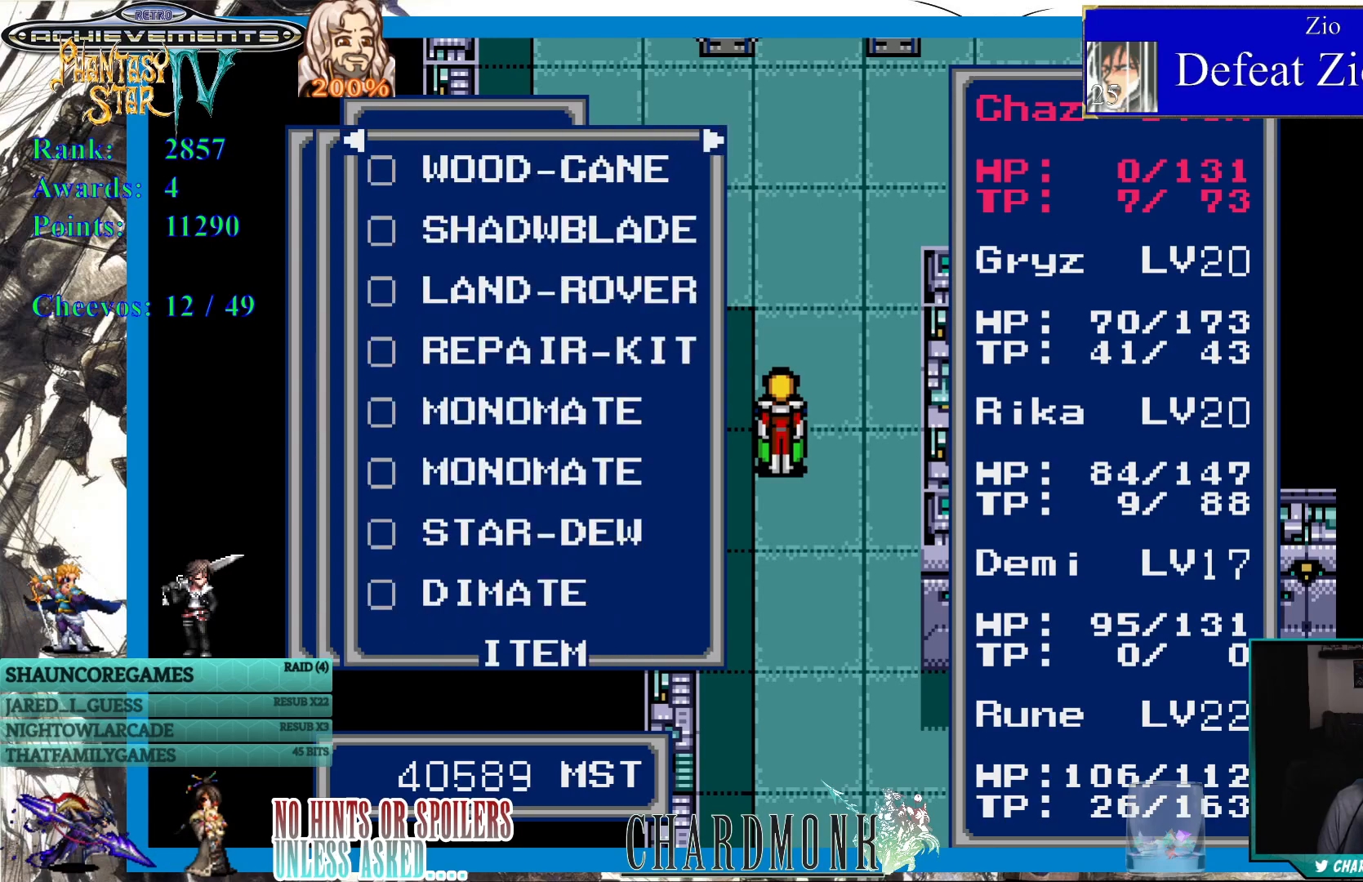
Gameplay with a controller (PlayStation layout); each line is a JSON object with the inputs held at the frame after it. "events" lists button and stick changes between this image and that frame as [ms after this image, input, new state], when the widget could be followed in between. Not read: L3 R3.
{"buttons": [], "left_stick": "center", "right_stick": "center", "events": [[267, "CROSS", "down"], [333, "CROSS", "up"]]}
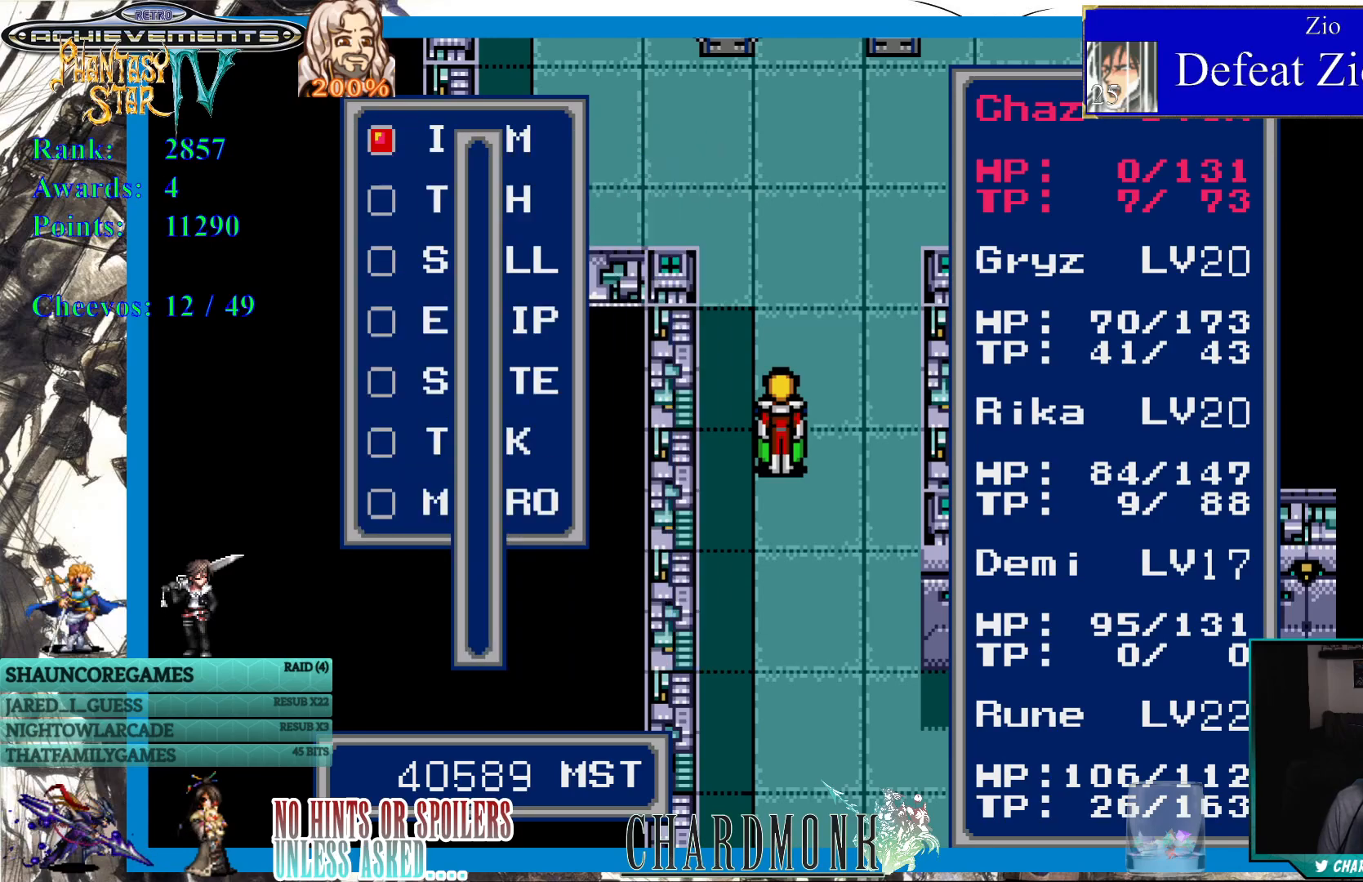
{"buttons": ["DPAD_DOWN"], "left_stick": "center", "right_stick": "center", "events": [[450, "DPAD_DOWN", "down"]]}
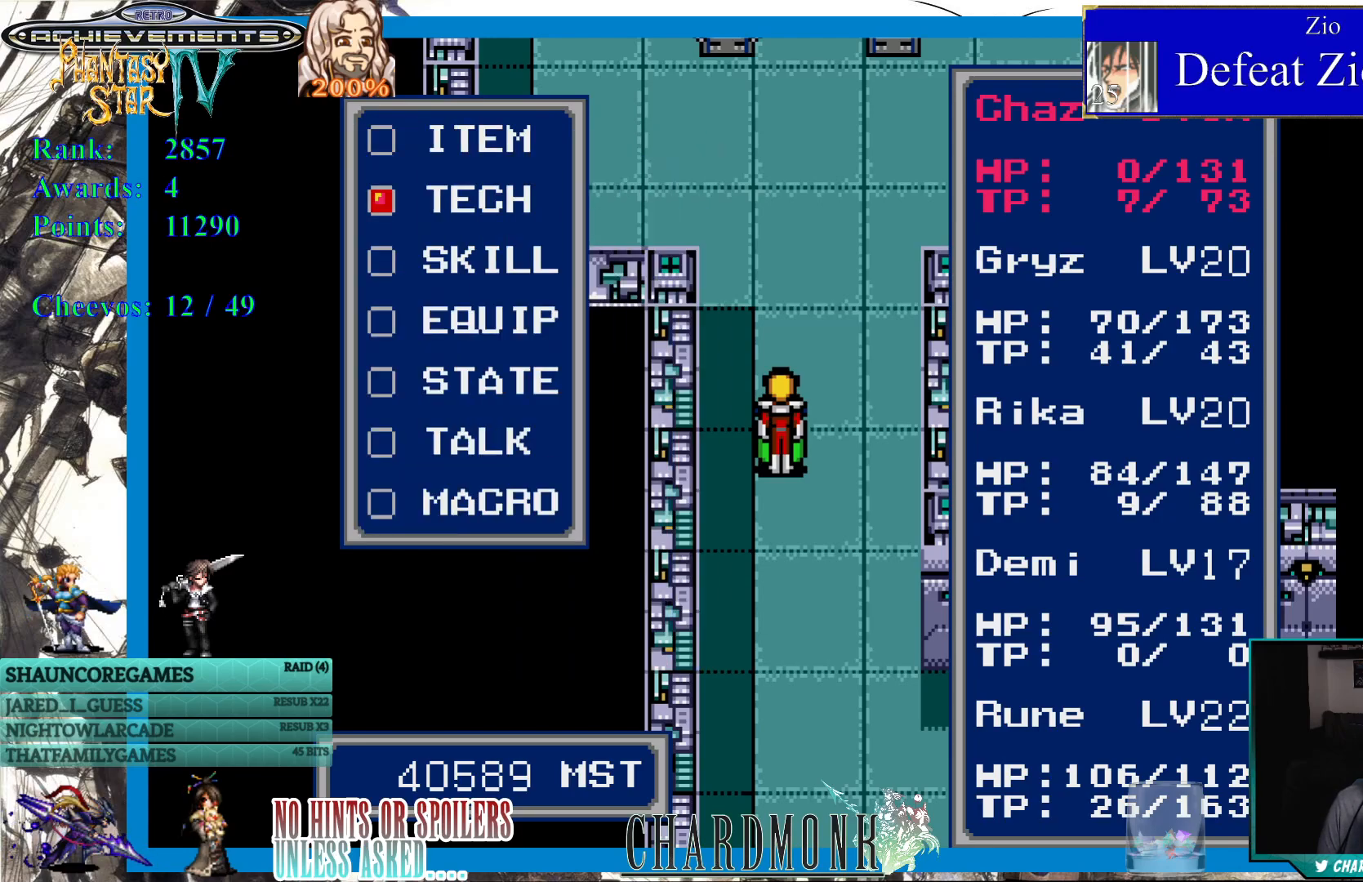
{"buttons": [], "left_stick": "center", "right_stick": "center", "events": [[33, "DPAD_DOWN", "up"], [150, "DPAD_DOWN", "down"], [217, "DPAD_DOWN", "up"]]}
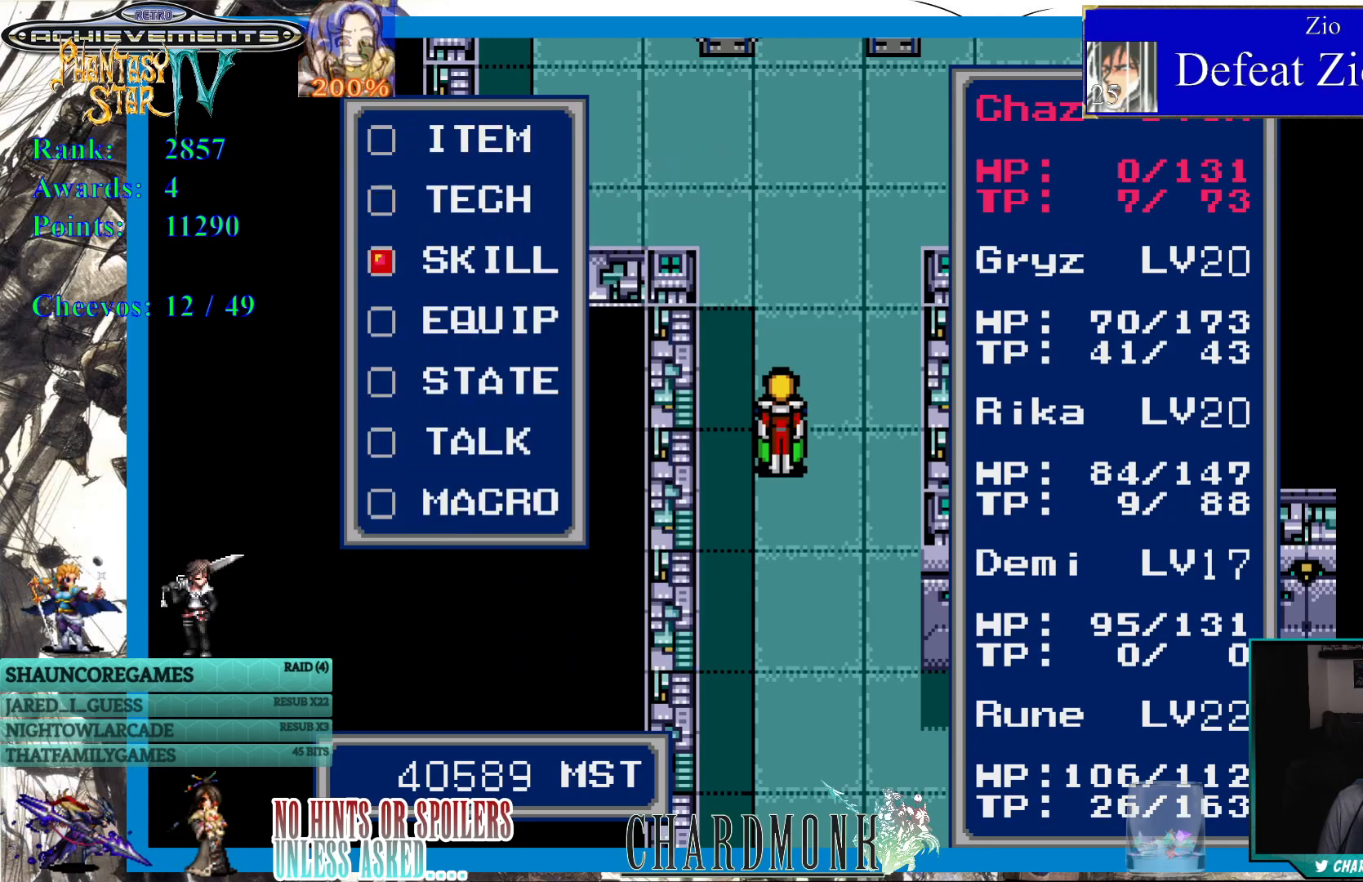
{"buttons": [], "left_stick": "center", "right_stick": "center", "events": [[183, "DPAD_UP", "down"], [267, "DPAD_UP", "up"]]}
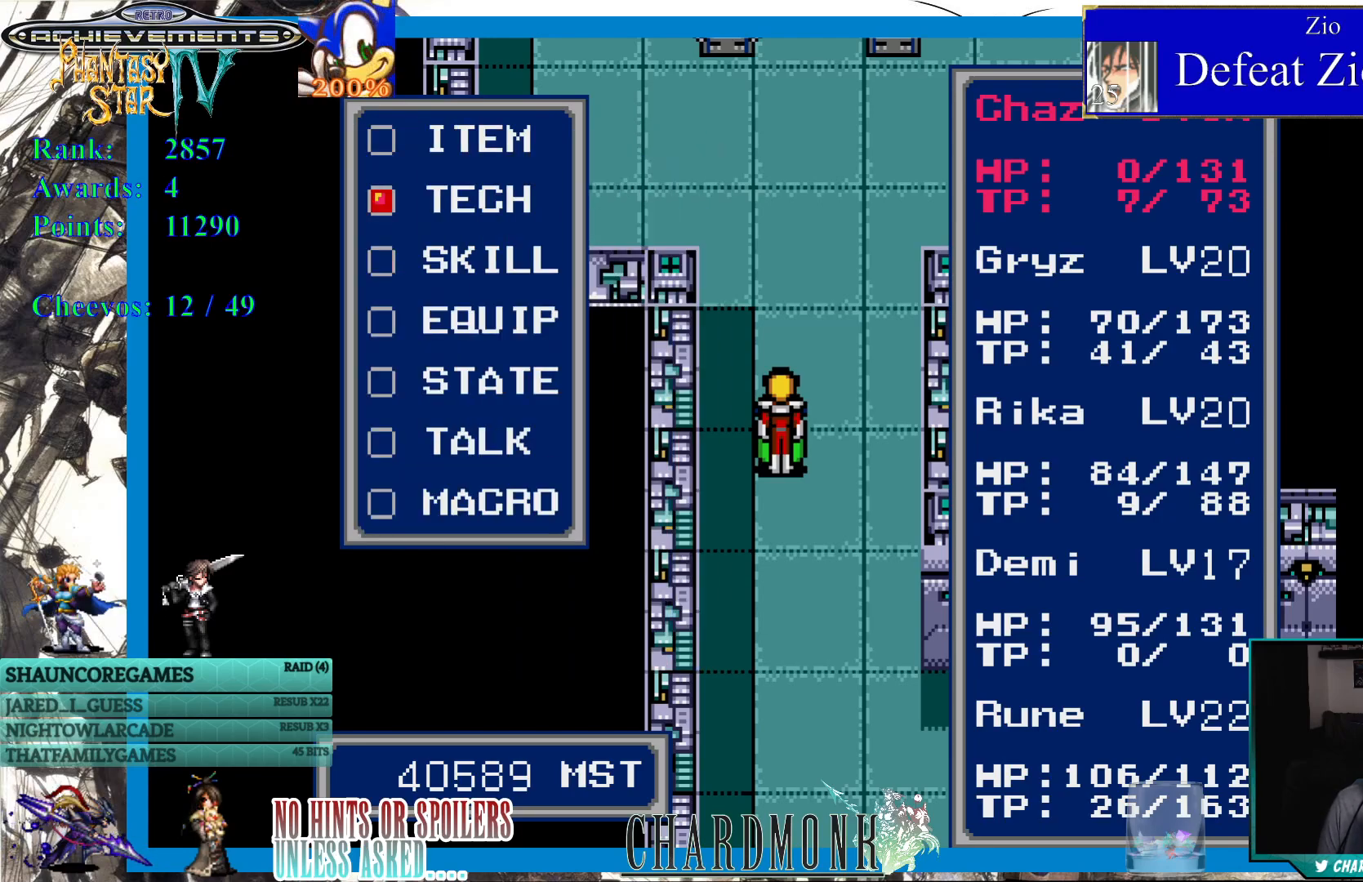
{"buttons": ["CIRCLE"], "left_stick": "center", "right_stick": "center", "events": [[183, "DPAD_DOWN", "down"], [233, "DPAD_DOWN", "up"], [367, "DPAD_UP", "down"], [433, "DPAD_UP", "up"], [483, "CIRCLE", "down"]]}
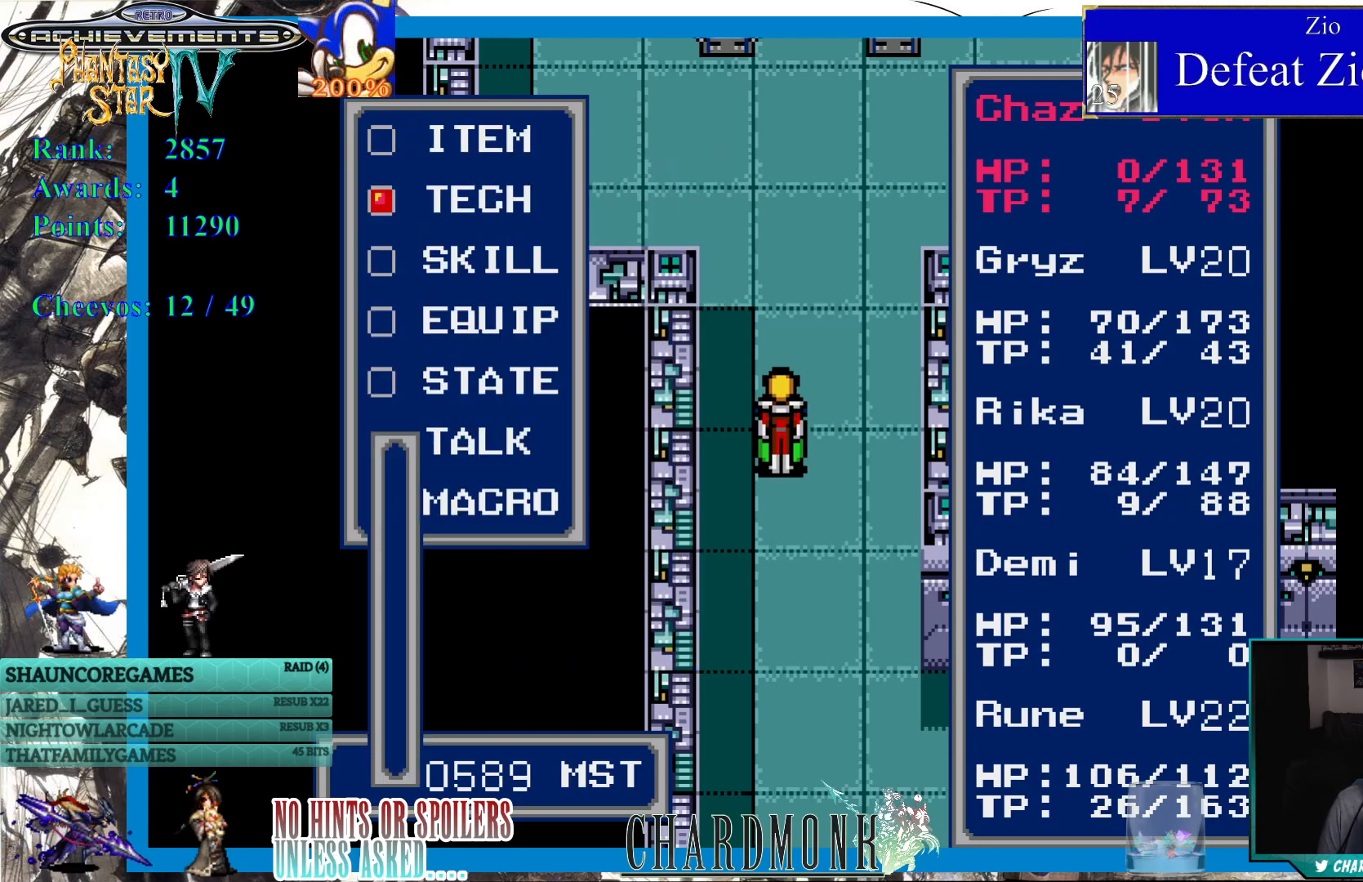
{"buttons": [], "left_stick": "center", "right_stick": "center", "events": [[50, "CIRCLE", "up"], [450, "DPAD_DOWN", "down"], [500, "DPAD_DOWN", "up"]]}
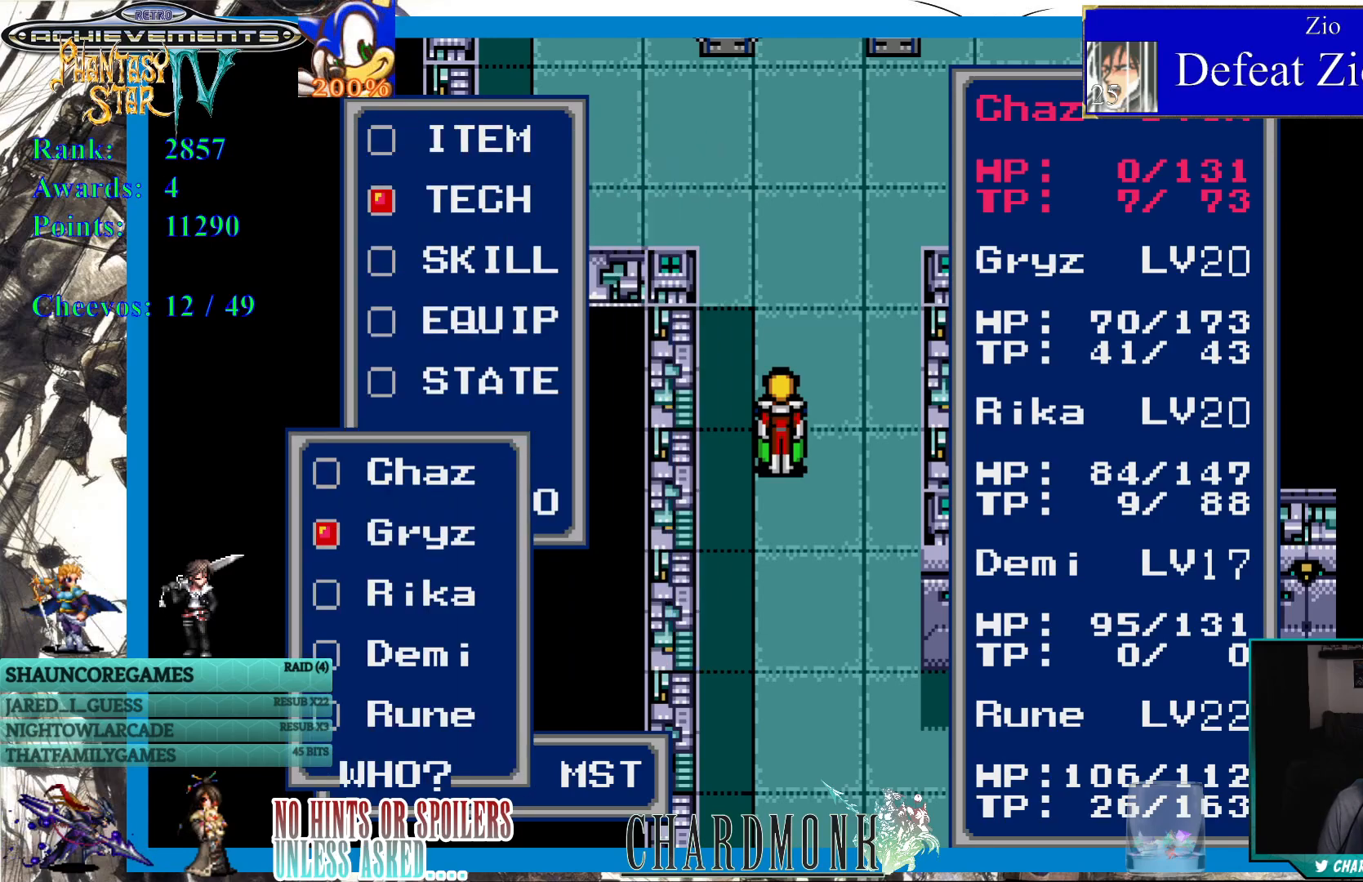
{"buttons": [], "left_stick": "center", "right_stick": "center", "events": [[117, "DPAD_DOWN", "down"], [167, "DPAD_DOWN", "up"], [250, "DPAD_DOWN", "down"], [300, "DPAD_DOWN", "up"], [367, "DPAD_DOWN", "down"], [450, "DPAD_DOWN", "up"]]}
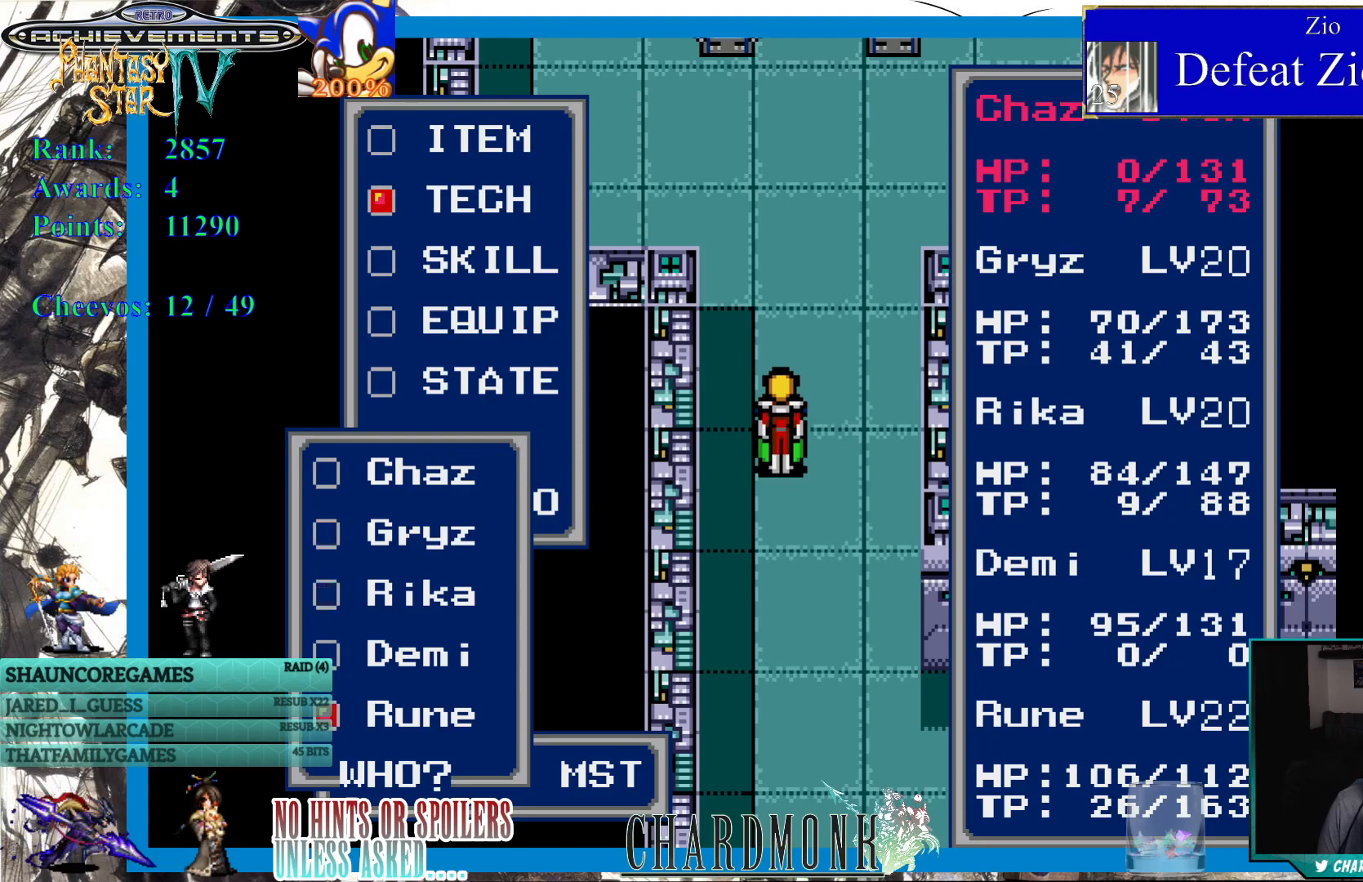
{"buttons": [], "left_stick": "center", "right_stick": "center", "events": [[17, "CIRCLE", "down"], [100, "CIRCLE", "up"]]}
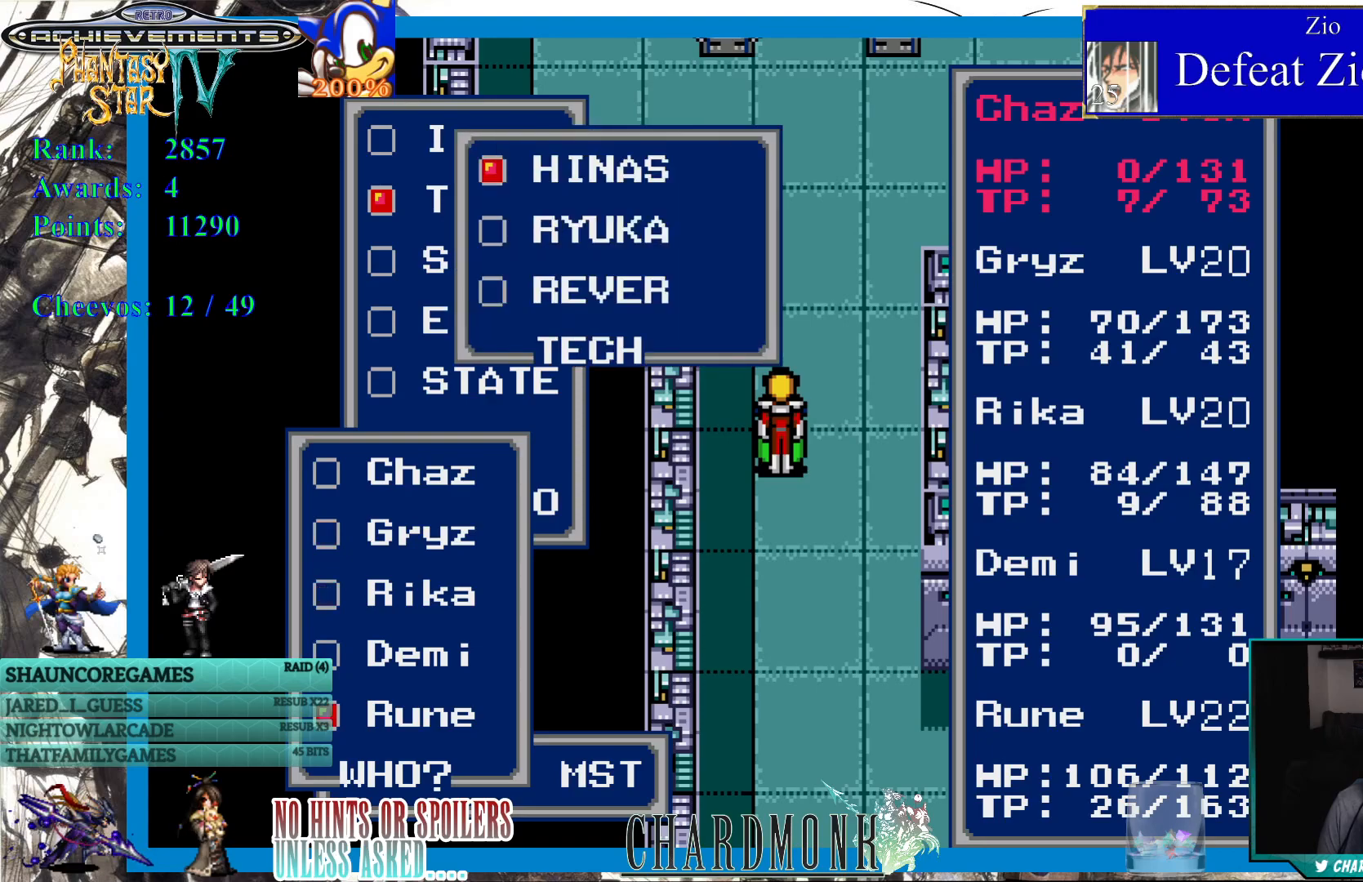
{"buttons": [], "left_stick": "center", "right_stick": "center", "events": []}
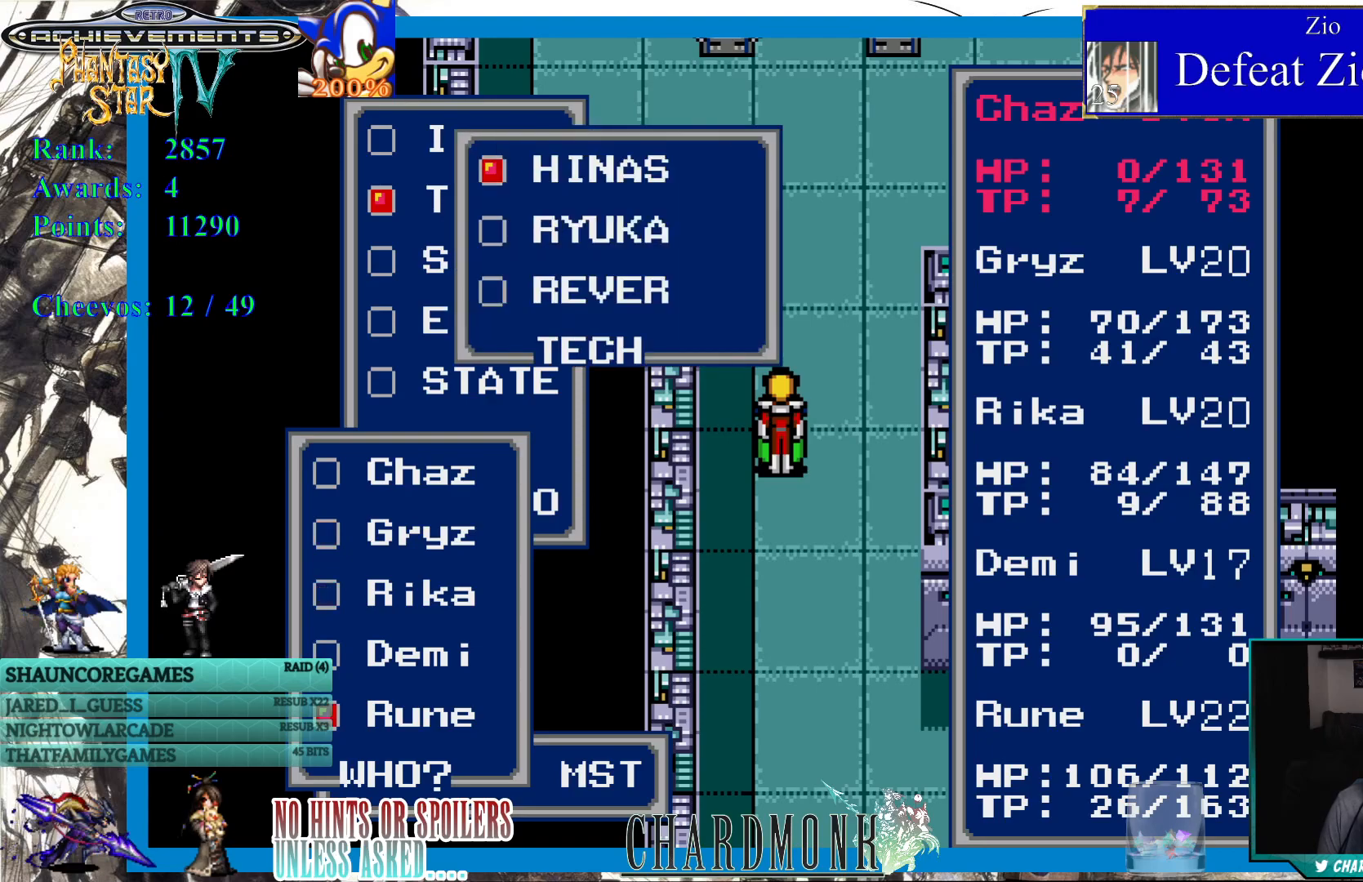
{"buttons": [], "left_stick": "center", "right_stick": "center", "events": [[83, "DPAD_DOWN", "down"], [200, "DPAD_DOWN", "up"], [267, "DPAD_DOWN", "down"], [350, "DPAD_DOWN", "up"], [383, "CIRCLE", "down"], [483, "CIRCLE", "up"]]}
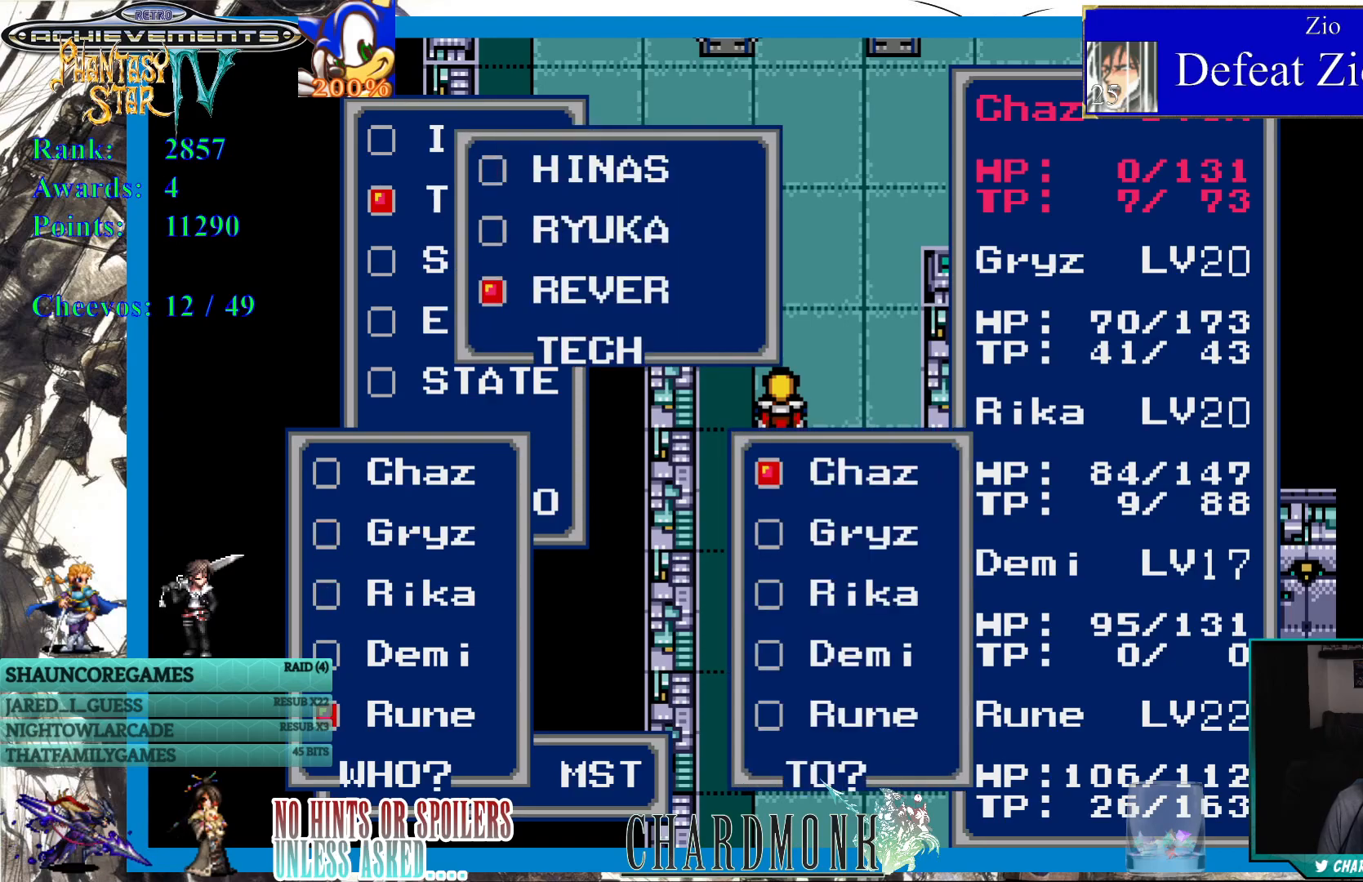
{"buttons": [], "left_stick": "center", "right_stick": "center", "events": []}
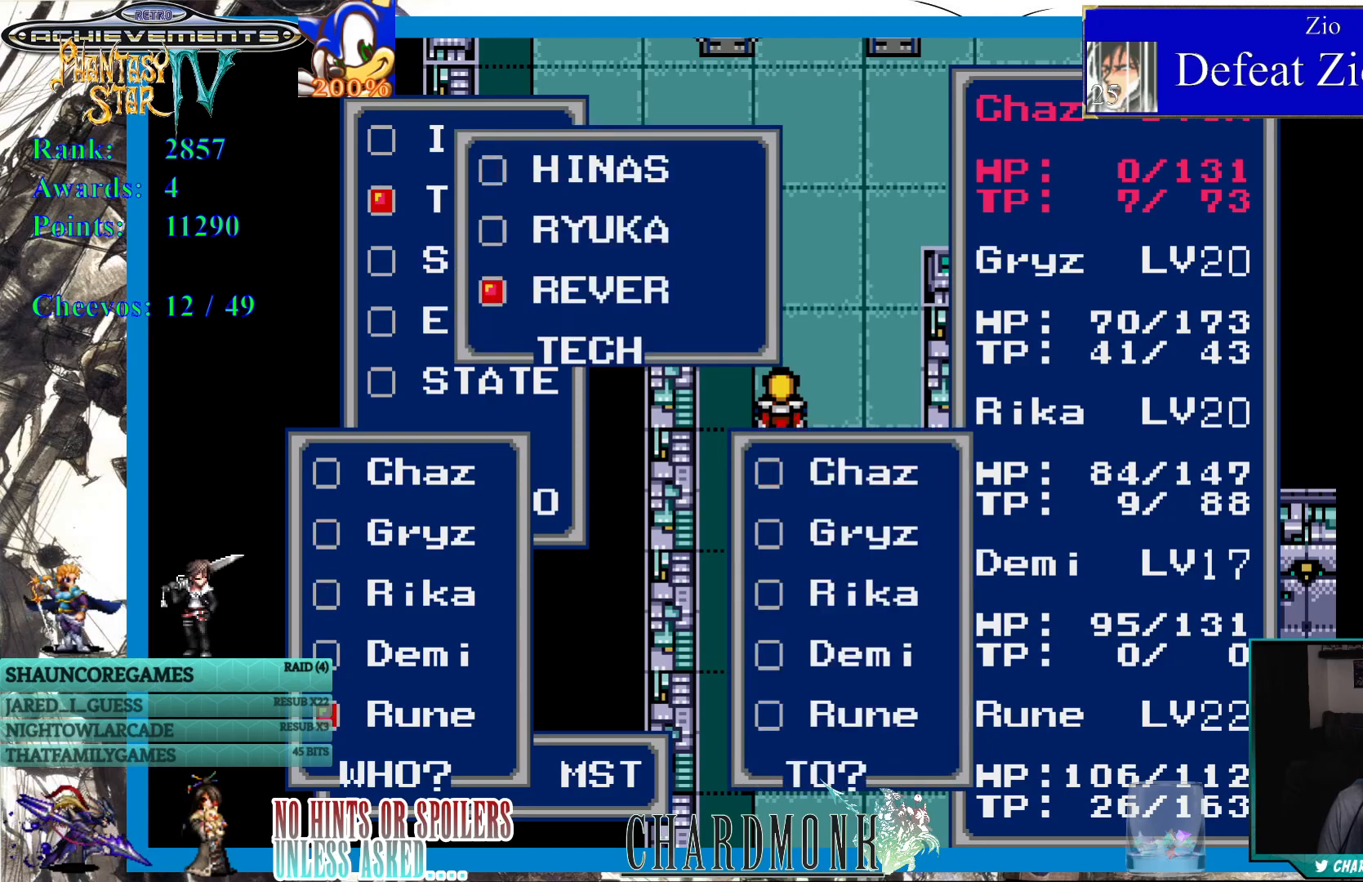
{"buttons": [], "left_stick": "center", "right_stick": "center", "events": [[183, "CIRCLE", "down"], [250, "CIRCLE", "up"]]}
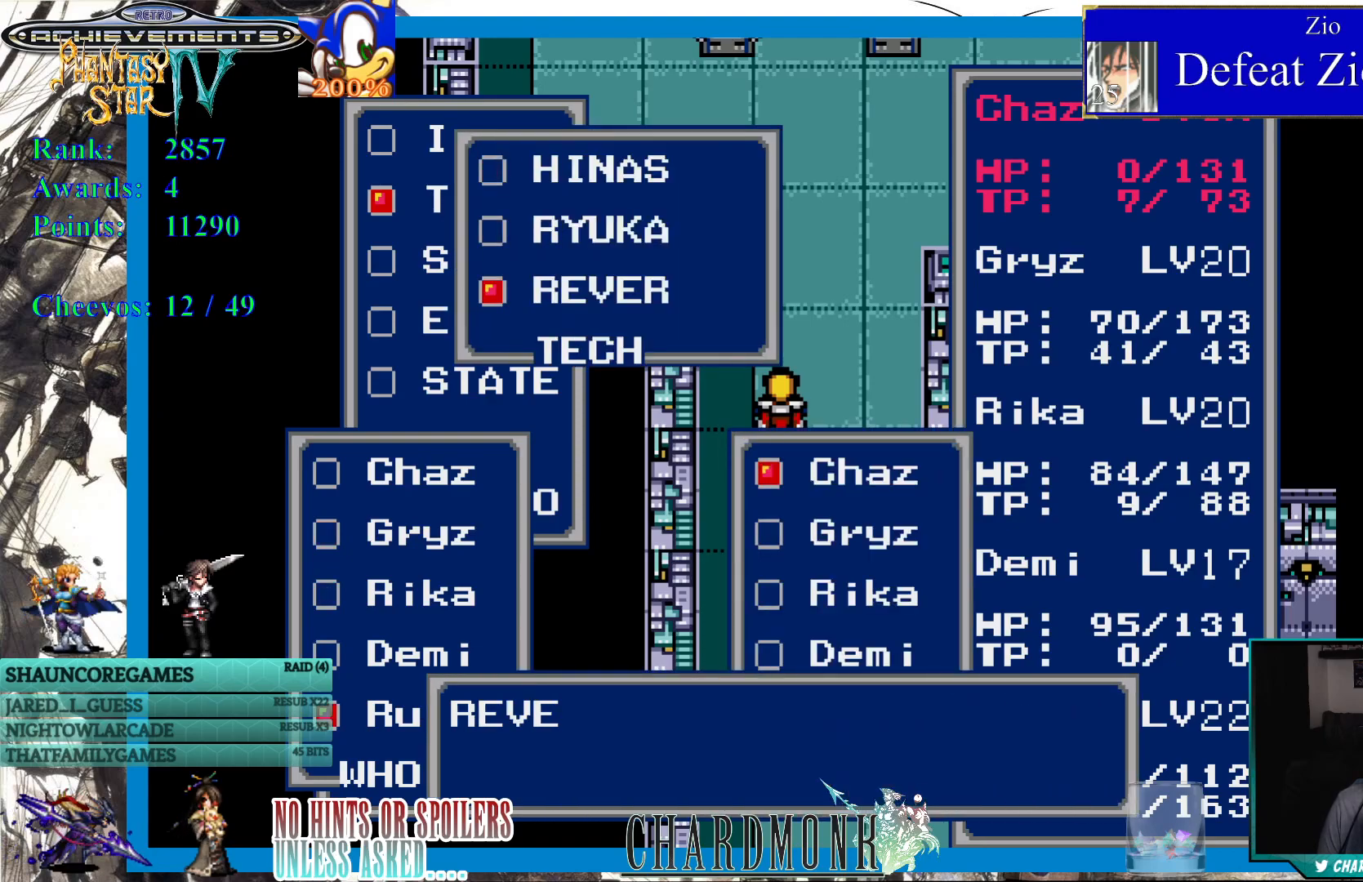
{"buttons": ["CIRCLE"], "left_stick": "center", "right_stick": "center", "events": [[300, "CIRCLE", "down"]]}
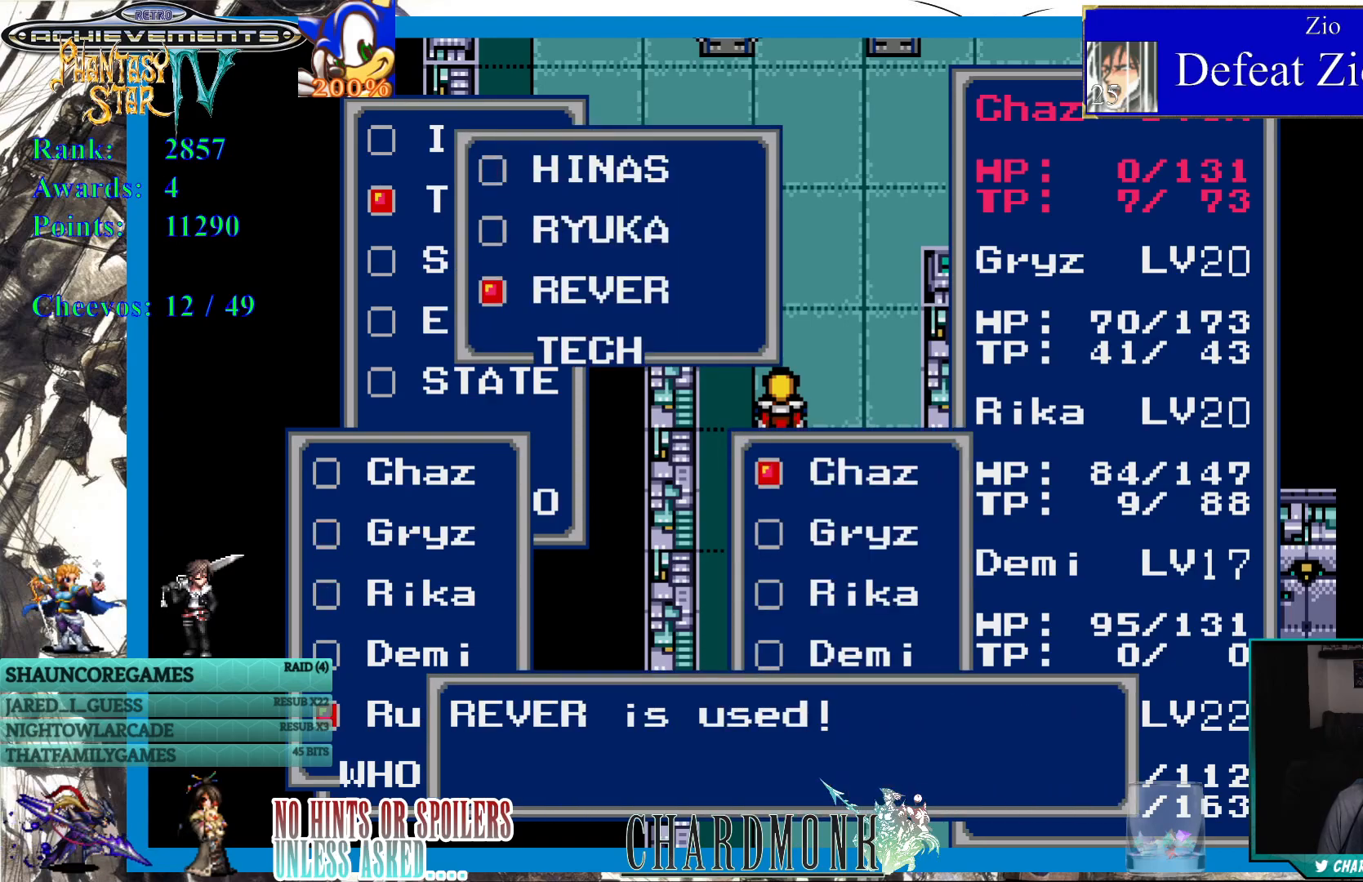
{"buttons": ["CIRCLE"], "left_stick": "center", "right_stick": "center", "events": []}
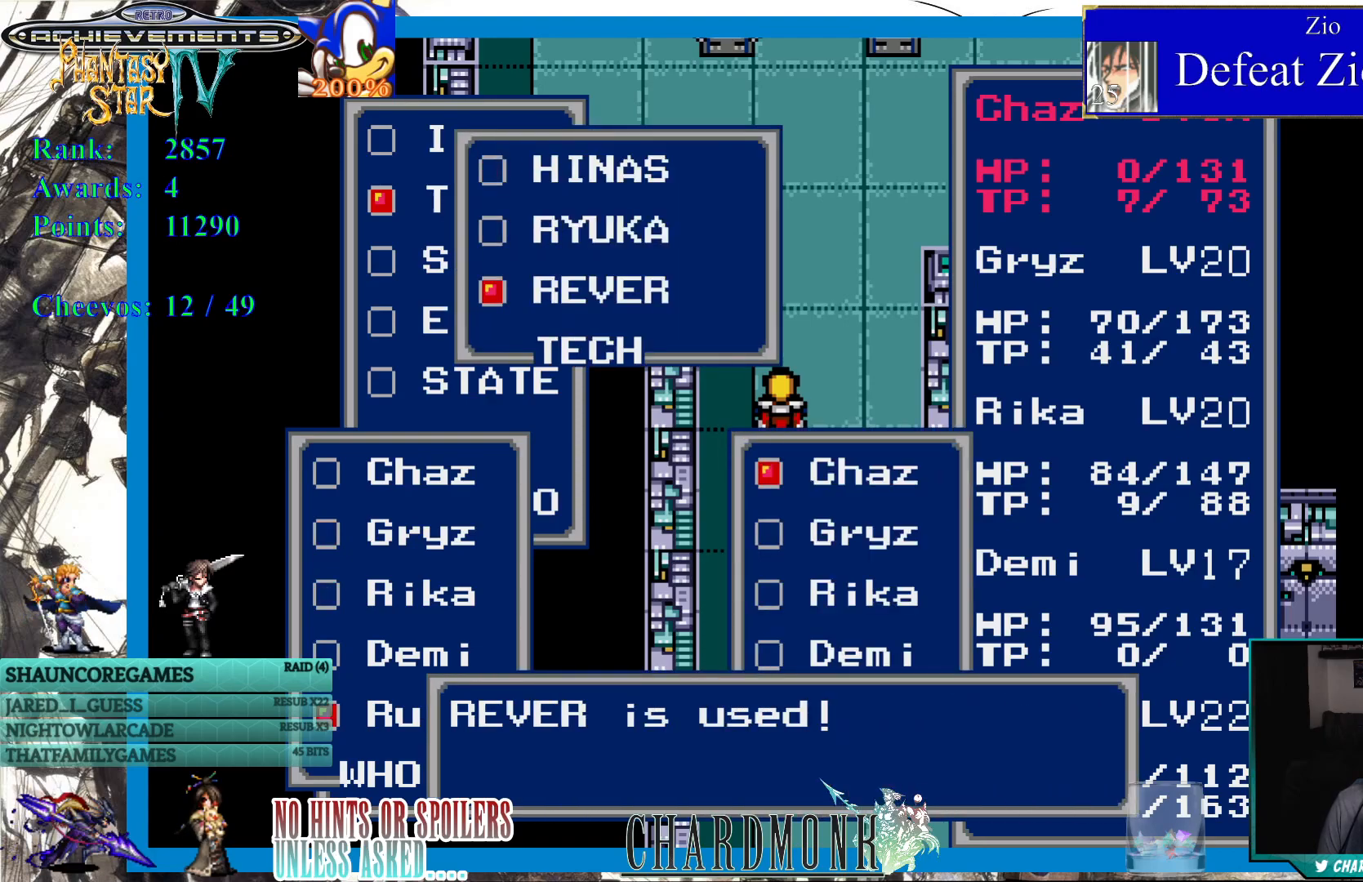
{"buttons": ["CIRCLE"], "left_stick": "center", "right_stick": "center", "events": [[67, "CIRCLE", "up"], [467, "CIRCLE", "down"]]}
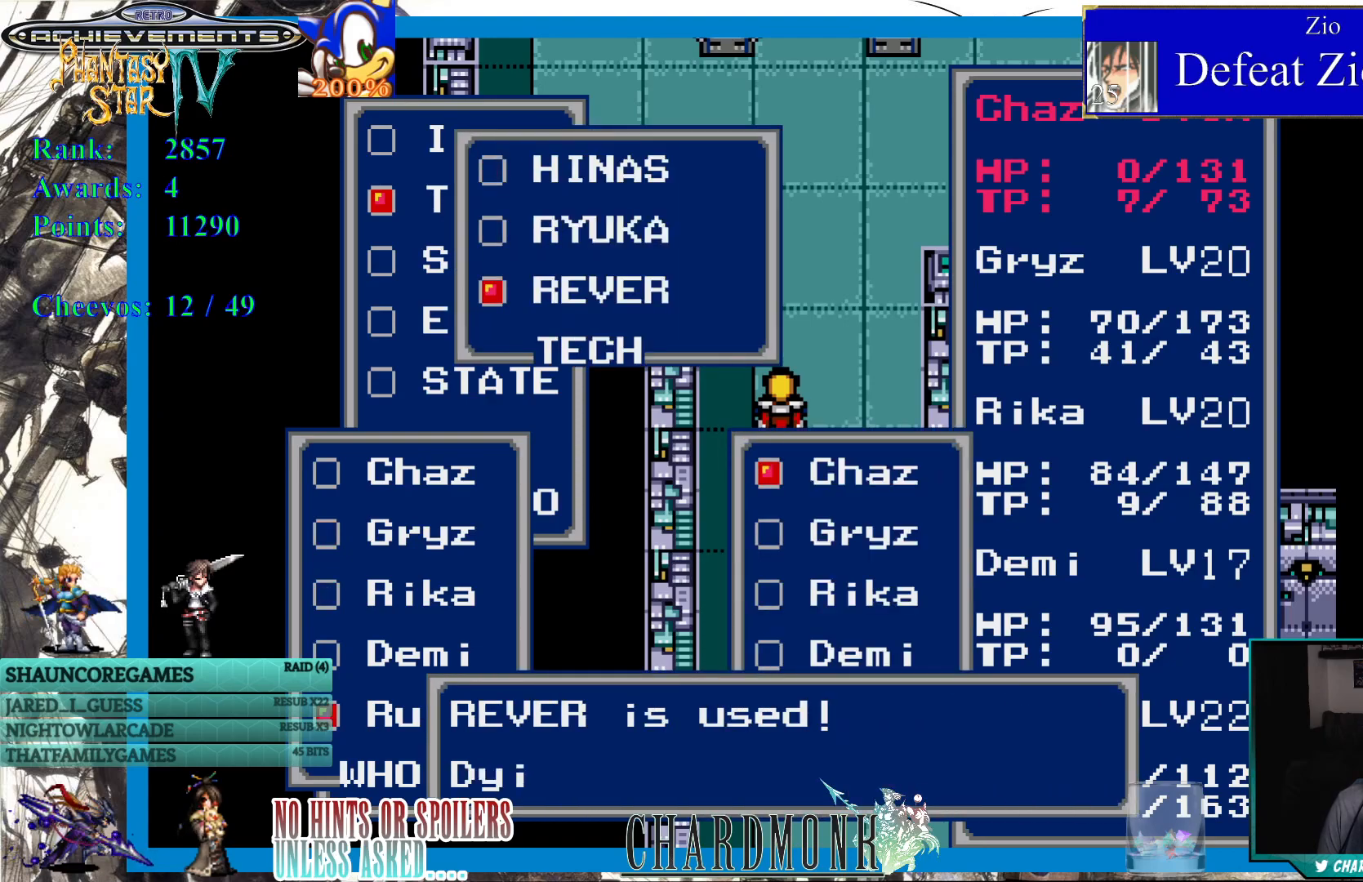
{"buttons": ["CIRCLE"], "left_stick": "center", "right_stick": "center", "events": [[67, "CIRCLE", "up"], [500, "CIRCLE", "down"]]}
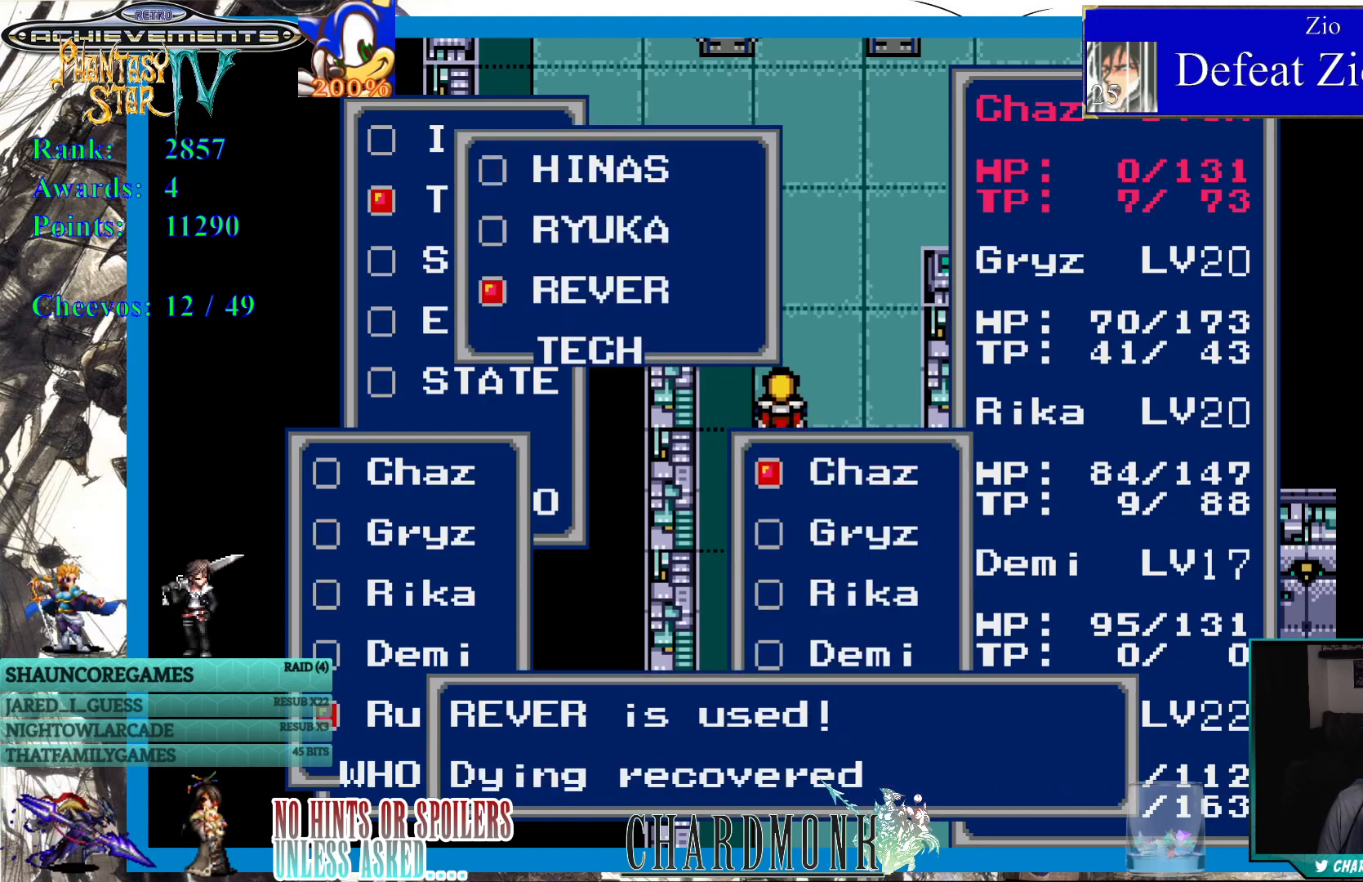
{"buttons": ["CIRCLE"], "left_stick": "center", "right_stick": "center", "events": [[333, "CIRCLE", "up"], [483, "CIRCLE", "down"]]}
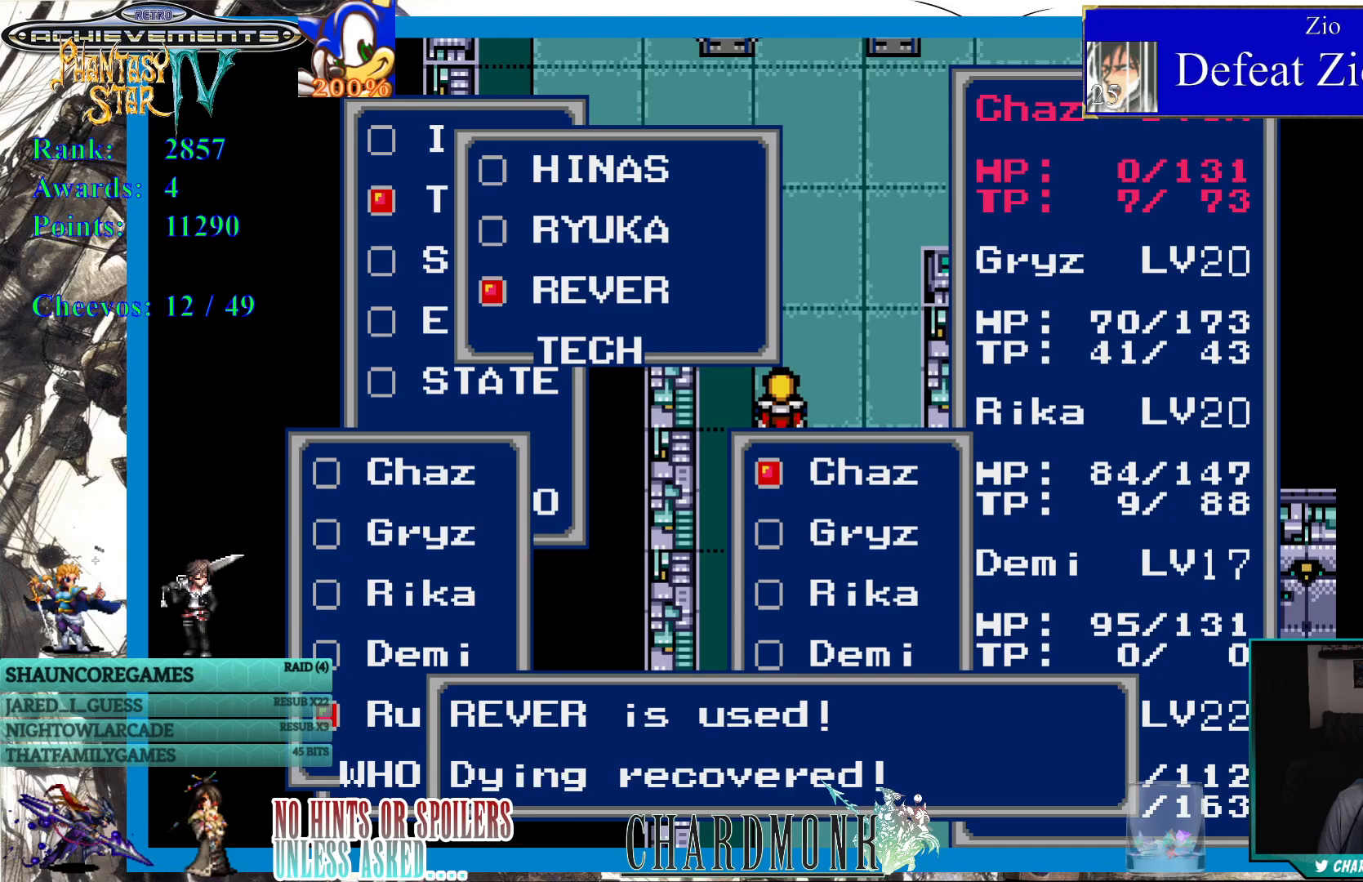
{"buttons": [], "left_stick": "center", "right_stick": "center", "events": [[67, "CIRCLE", "up"]]}
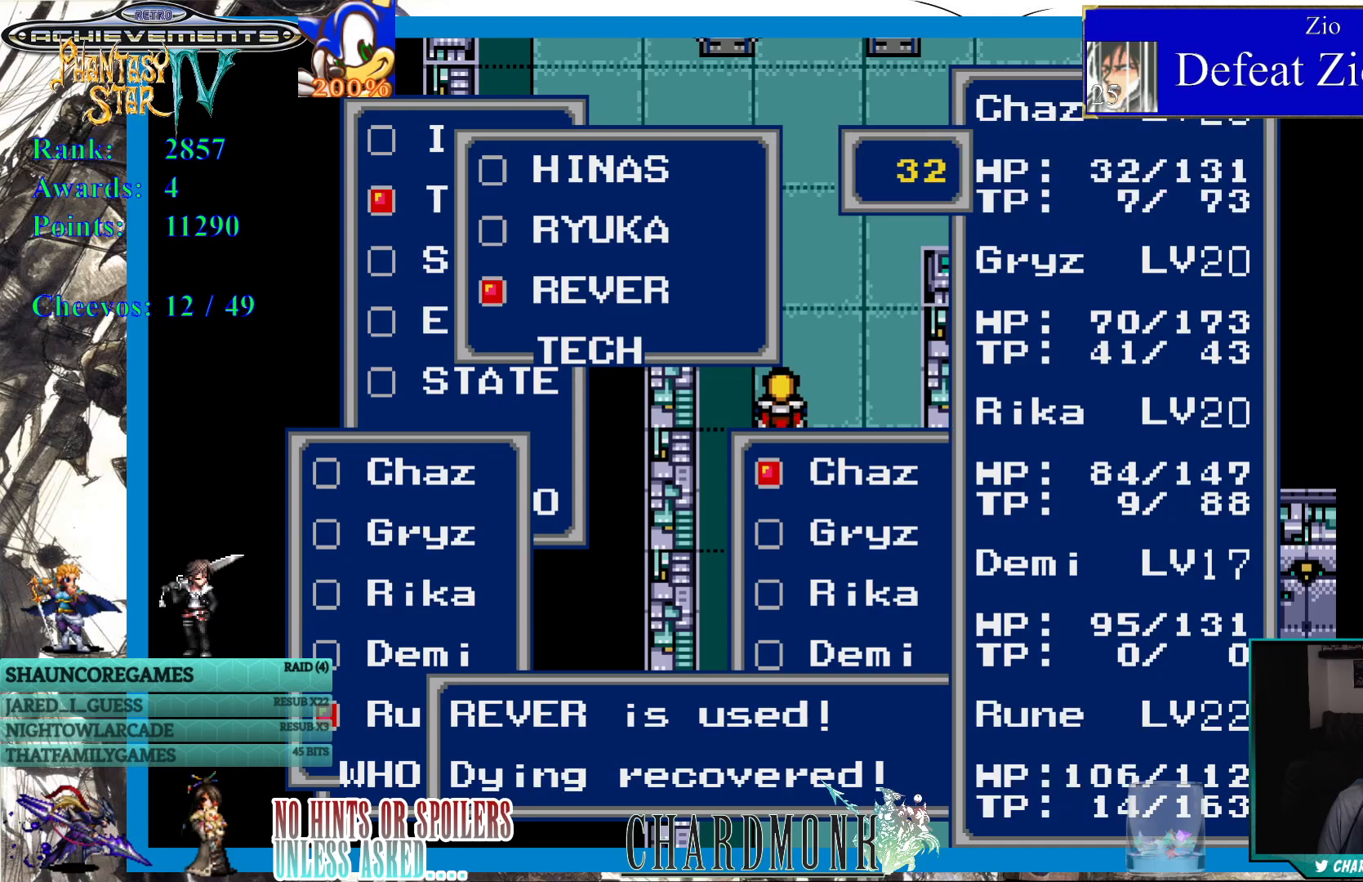
{"buttons": [], "left_stick": "center", "right_stick": "center", "events": []}
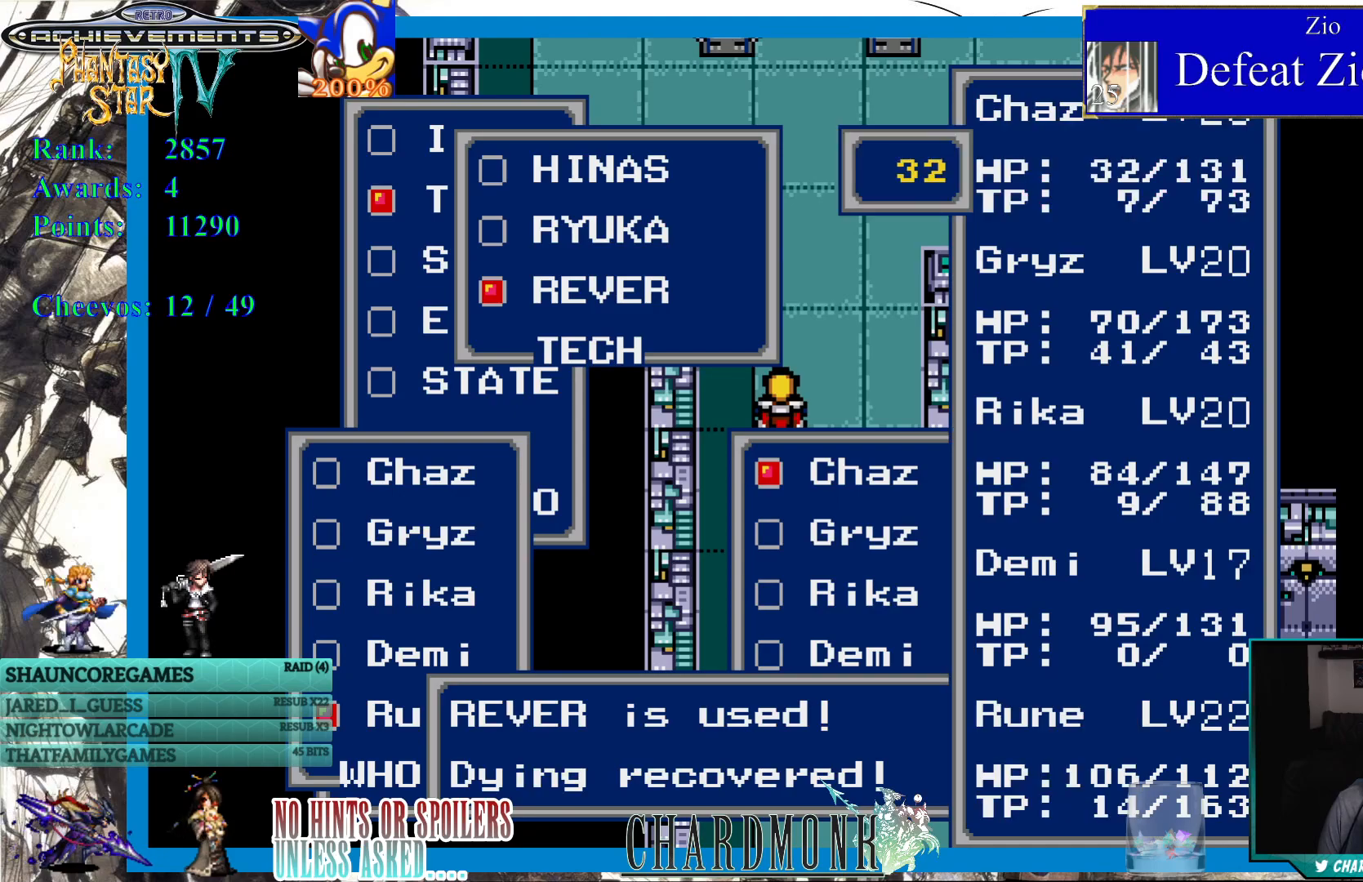
{"buttons": [], "left_stick": "center", "right_stick": "center", "events": [[17, "CIRCLE", "down"], [117, "CIRCLE", "up"]]}
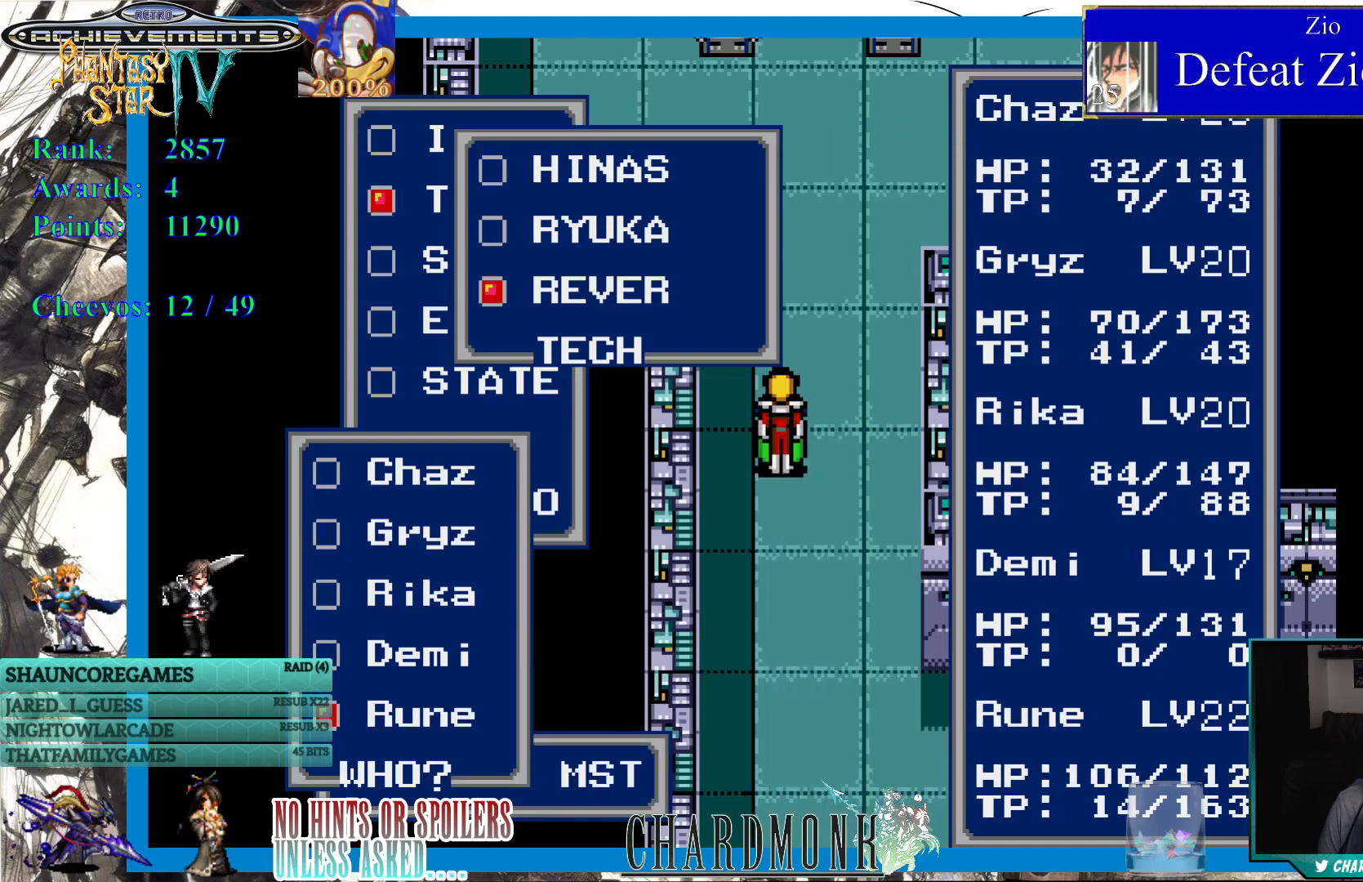
{"buttons": [], "left_stick": "center", "right_stick": "center", "events": []}
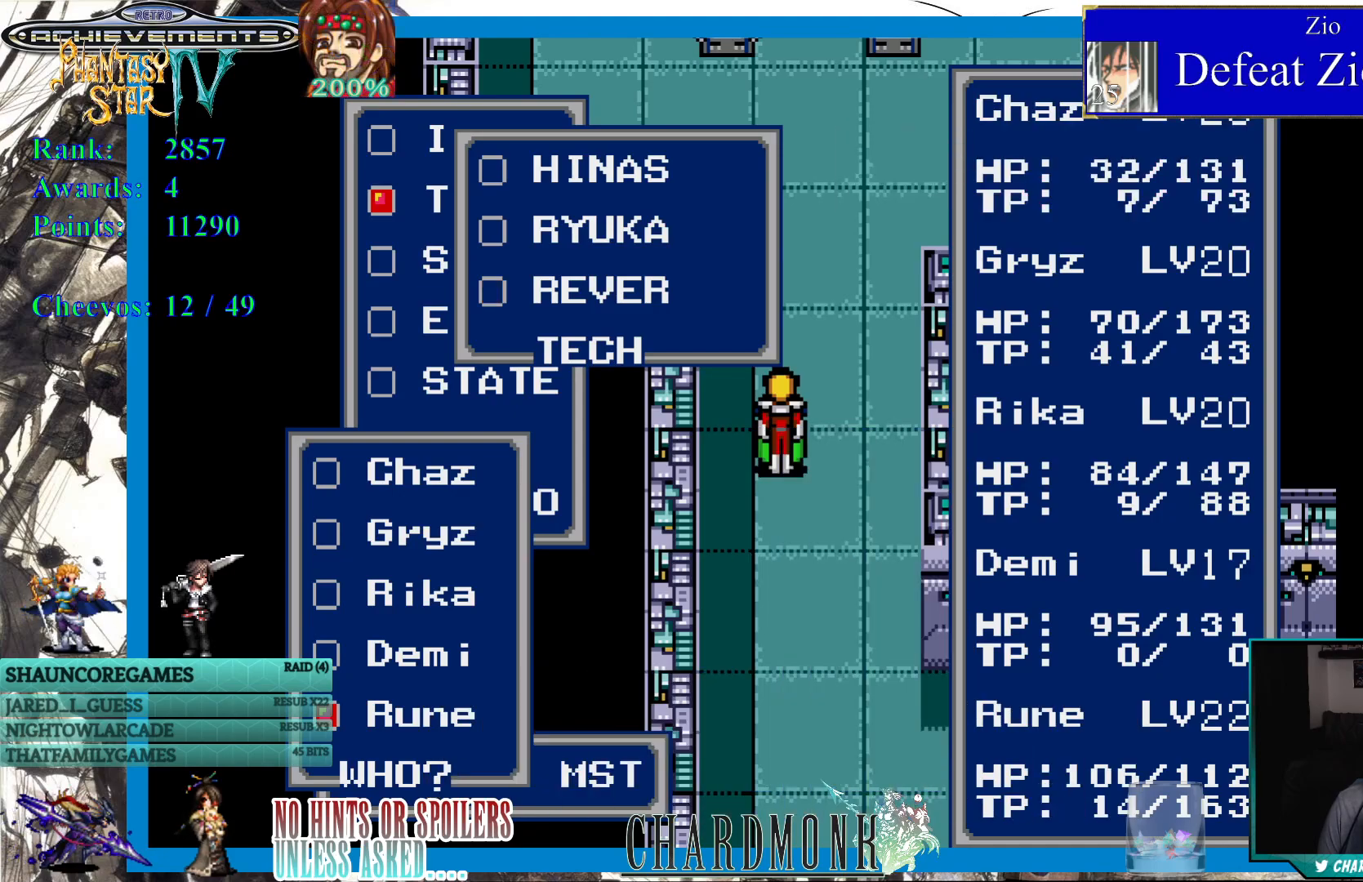
{"buttons": [], "left_stick": "center", "right_stick": "center", "events": []}
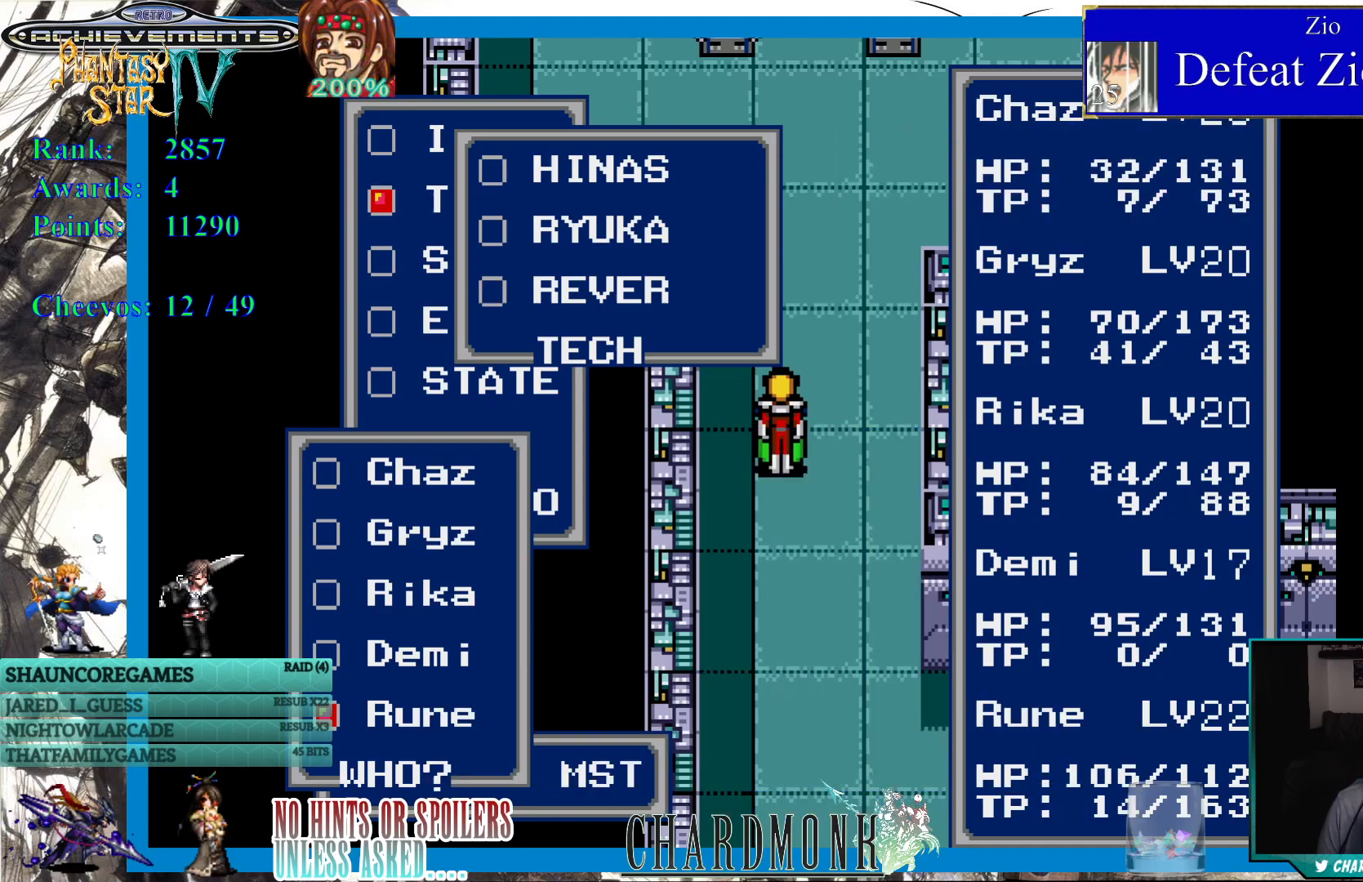
{"buttons": ["CROSS"], "left_stick": "center", "right_stick": "center", "events": [[467, "CROSS", "down"]]}
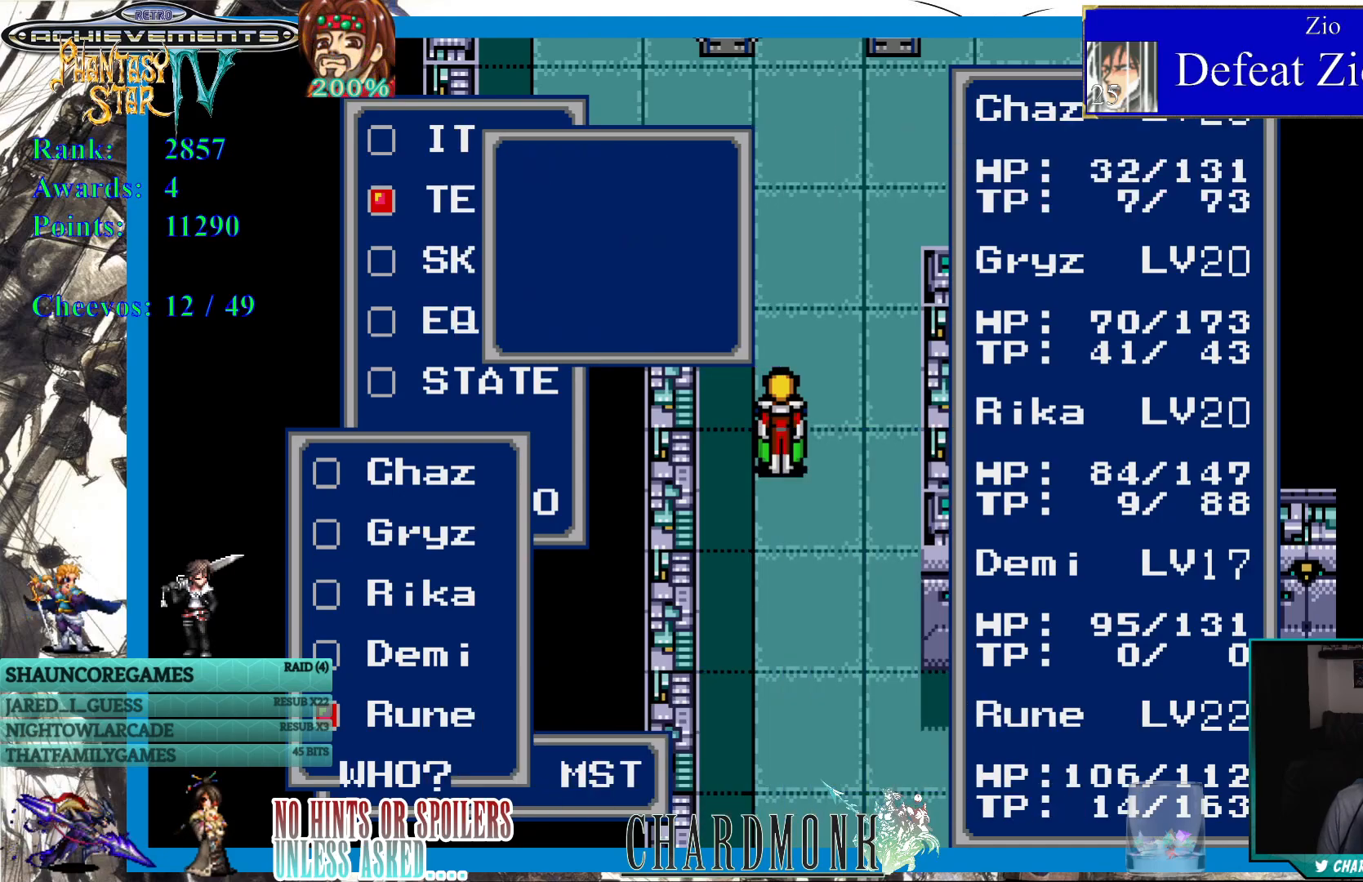
{"buttons": [], "left_stick": "center", "right_stick": "center", "events": [[83, "CROSS", "up"], [167, "CROSS", "down"], [267, "CROSS", "up"]]}
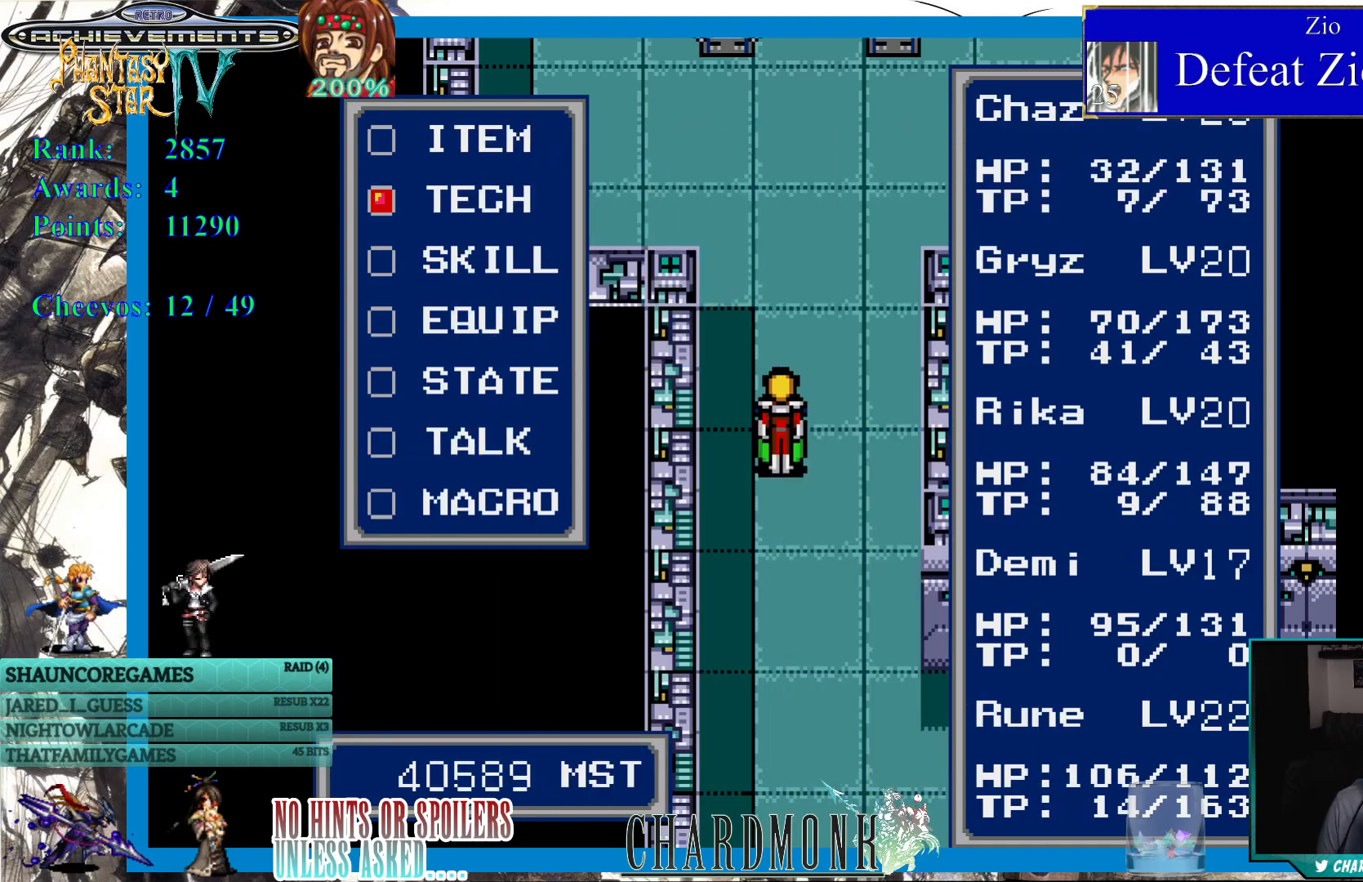
{"buttons": [], "left_stick": "center", "right_stick": "center", "events": [[433, "DPAD_UP", "down"], [500, "DPAD_UP", "up"]]}
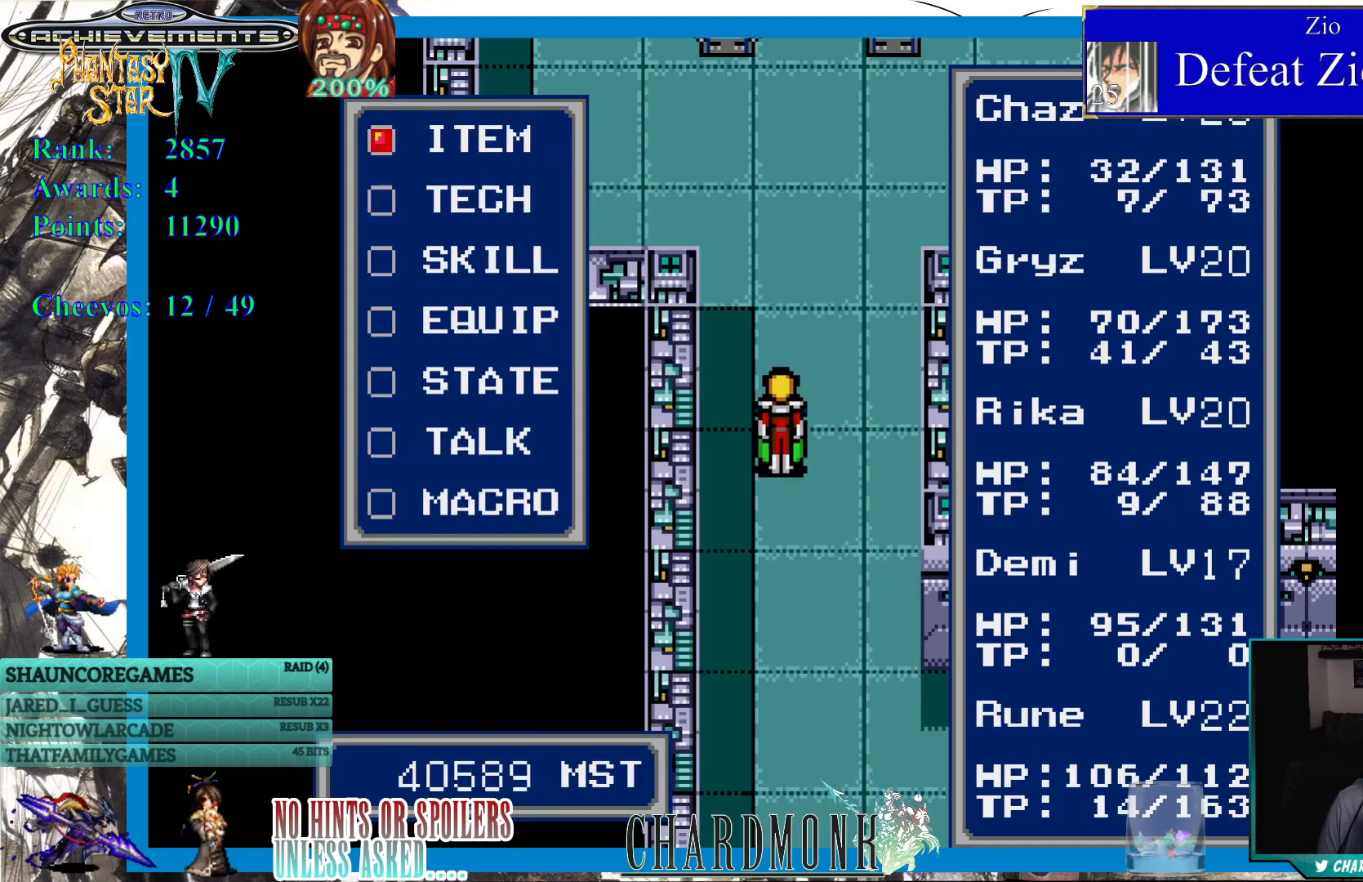
{"buttons": [], "left_stick": "center", "right_stick": "center", "events": [[50, "CIRCLE", "down"], [133, "CIRCLE", "up"]]}
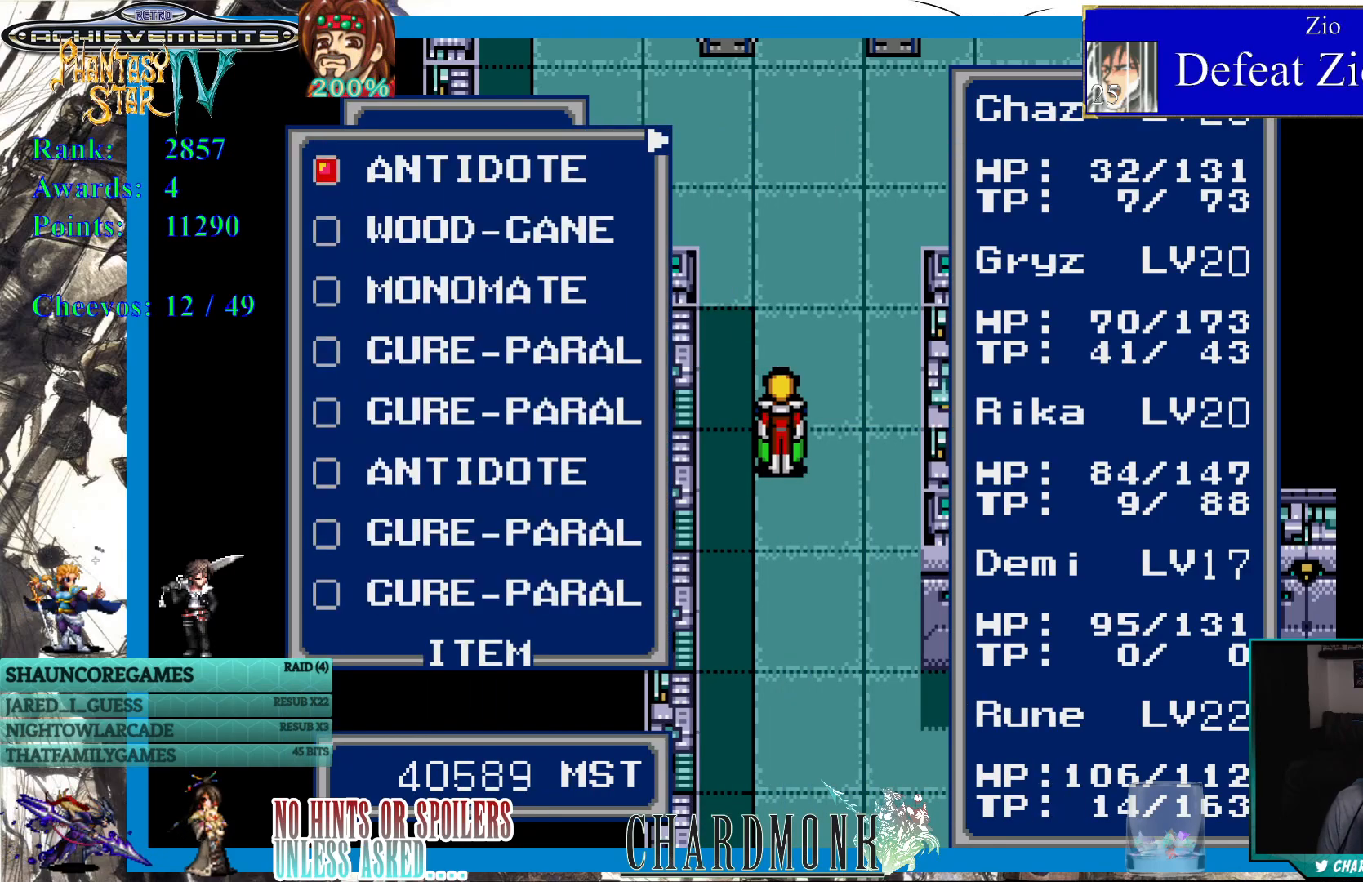
{"buttons": [], "left_stick": "center", "right_stick": "center", "events": []}
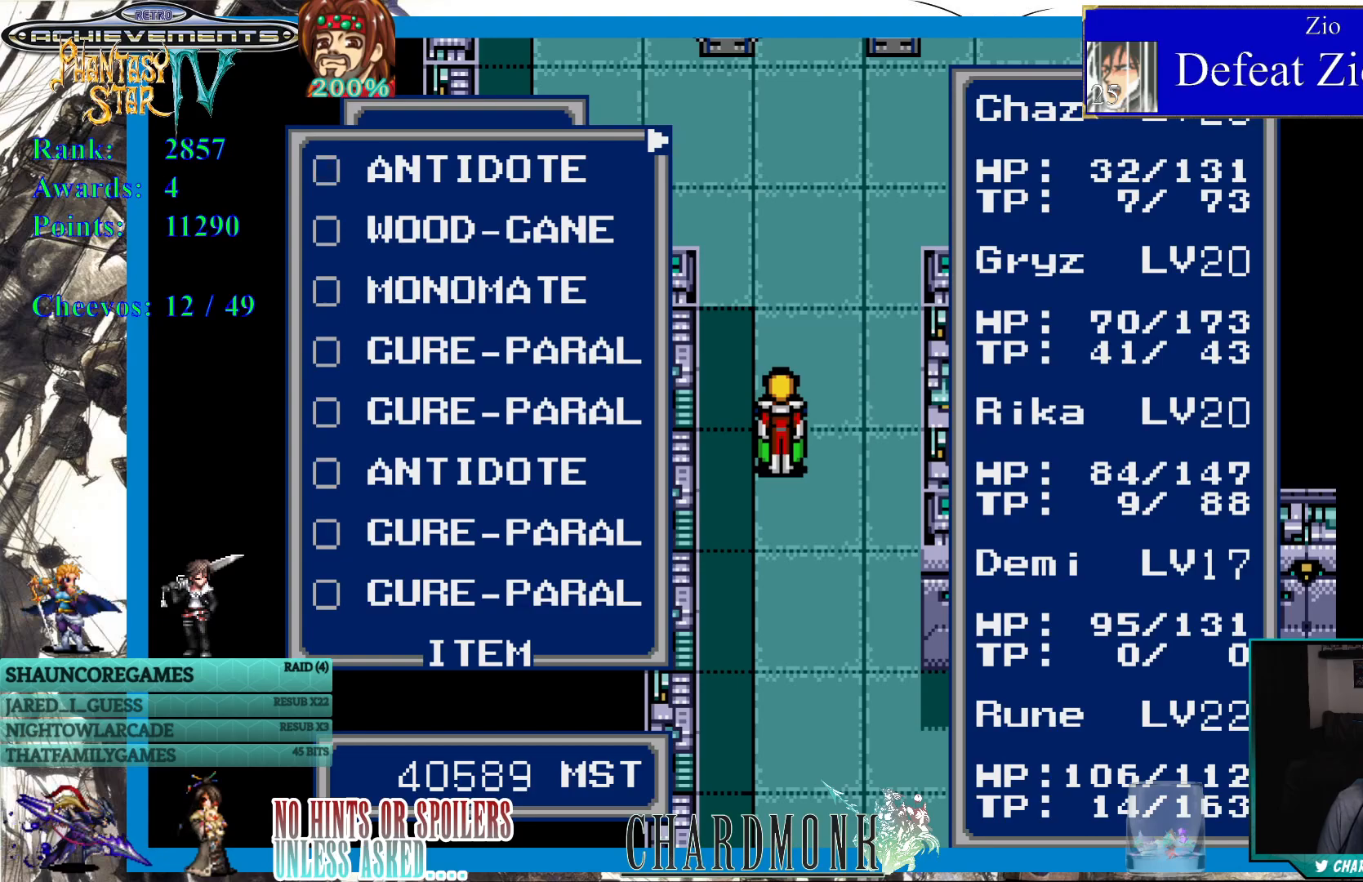
{"buttons": [], "left_stick": "center", "right_stick": "center", "events": []}
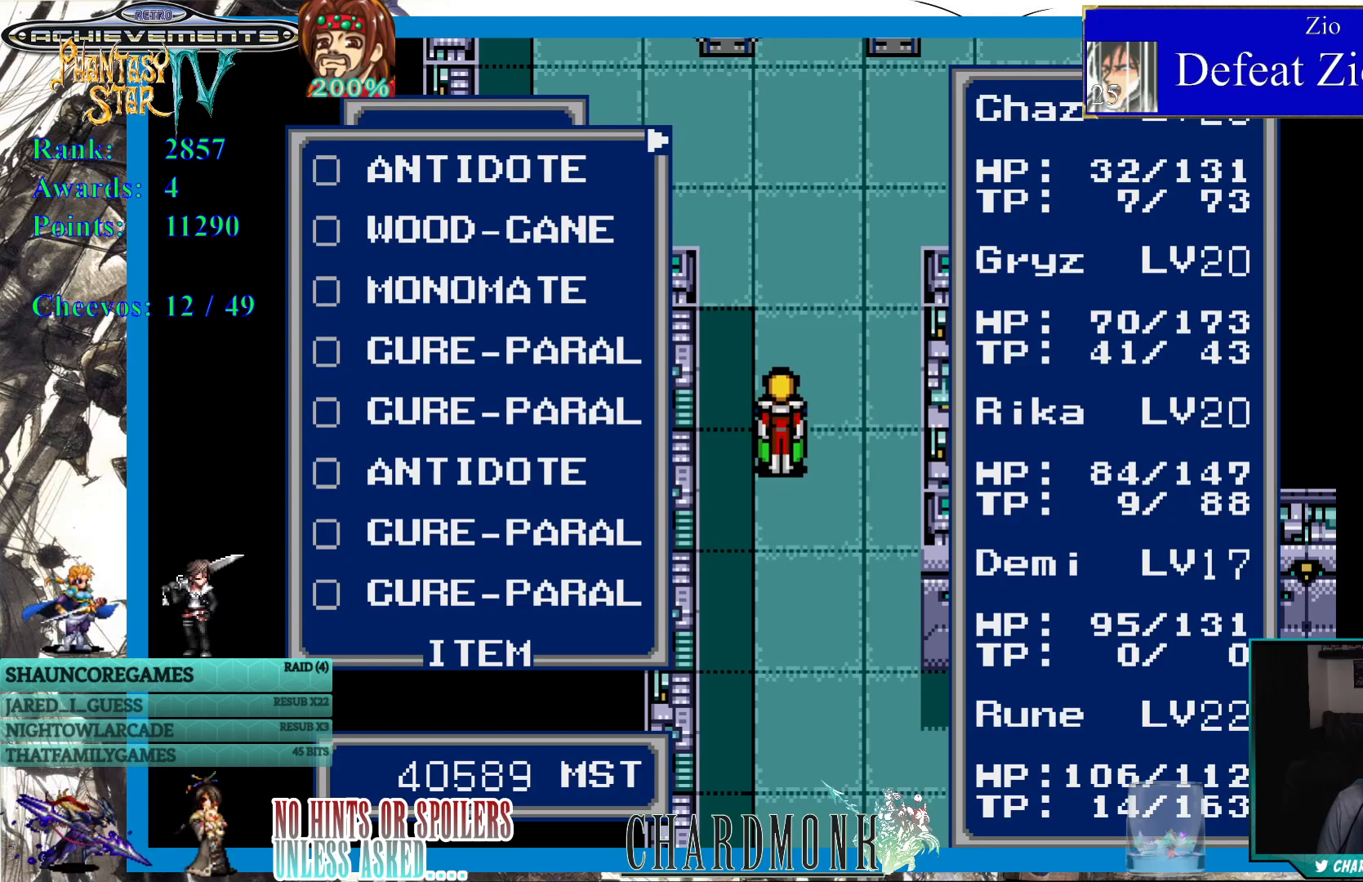
{"buttons": [], "left_stick": "center", "right_stick": "center", "events": [[217, "DPAD_DOWN", "down"], [283, "DPAD_DOWN", "up"], [367, "DPAD_DOWN", "down"], [450, "DPAD_DOWN", "up"]]}
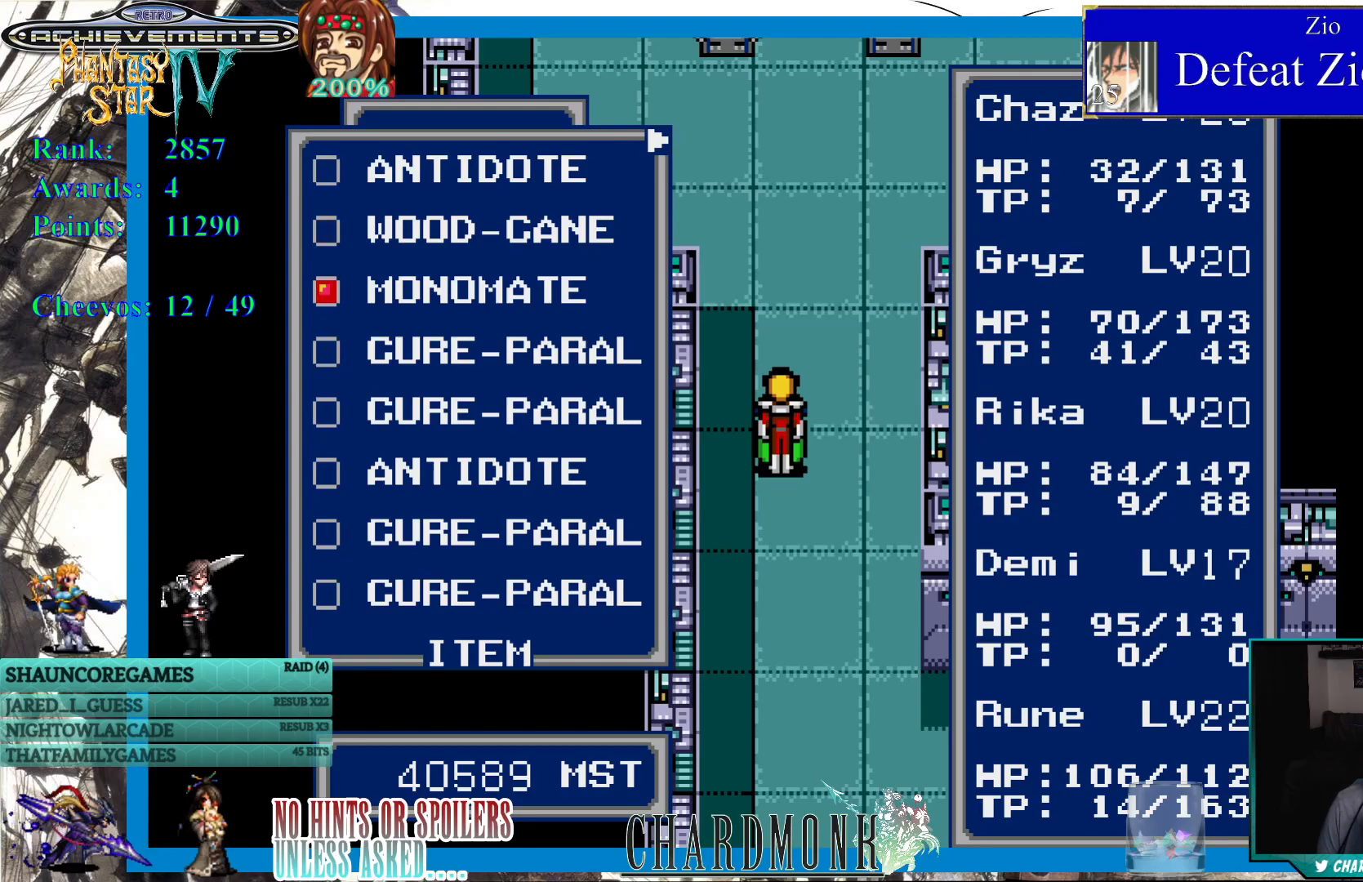
{"buttons": [], "left_stick": "center", "right_stick": "center", "events": [[17, "CIRCLE", "down"], [100, "CIRCLE", "up"]]}